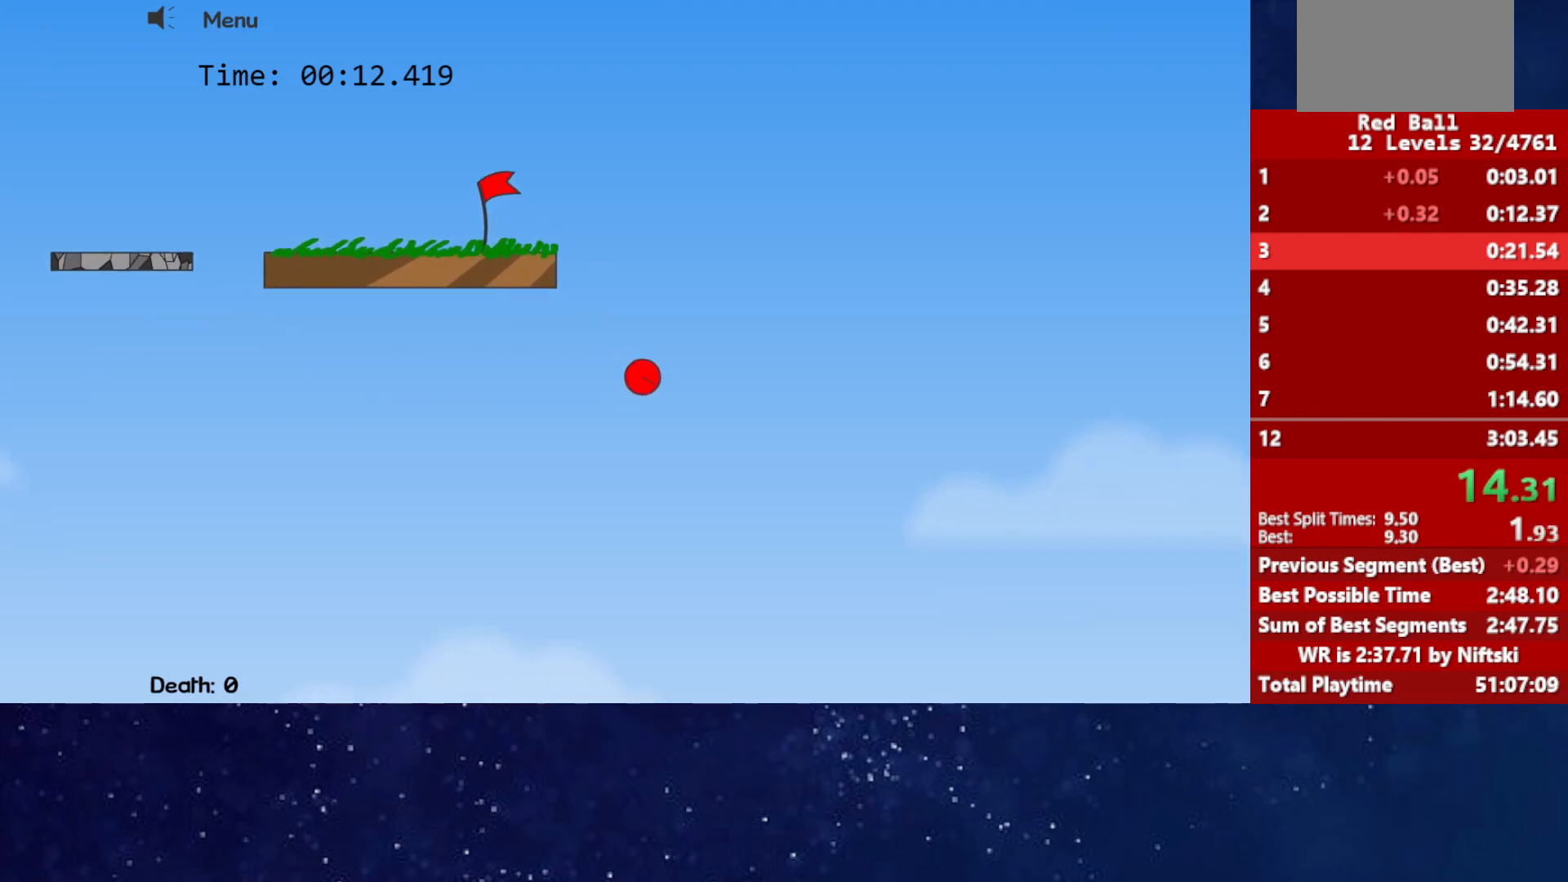
Gameplay with keyboard; each line is a JSON object with the keys held at the frame after it. "events" lists presses ("down") and releases ("up") of "down", "left", "p", "r", "right" and "up" between this image and that frame as [ms after this image, input, new state], when the widget could be followed in between. No other keys are recorded. Mouse input is not recorded.
{"keys": ["right"], "events": []}
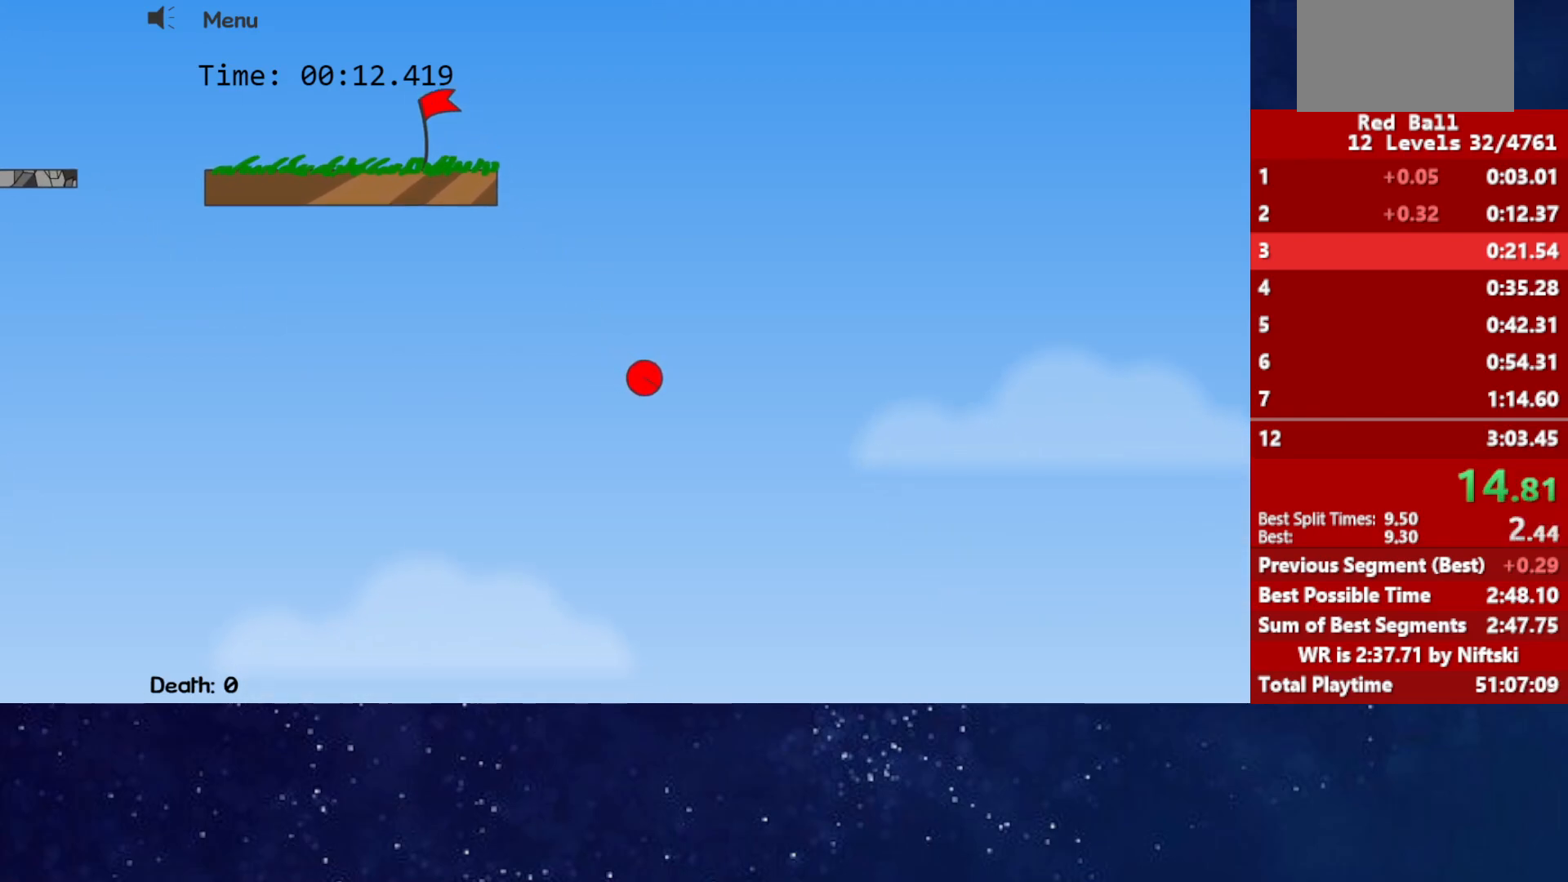
{"keys": ["right"], "events": []}
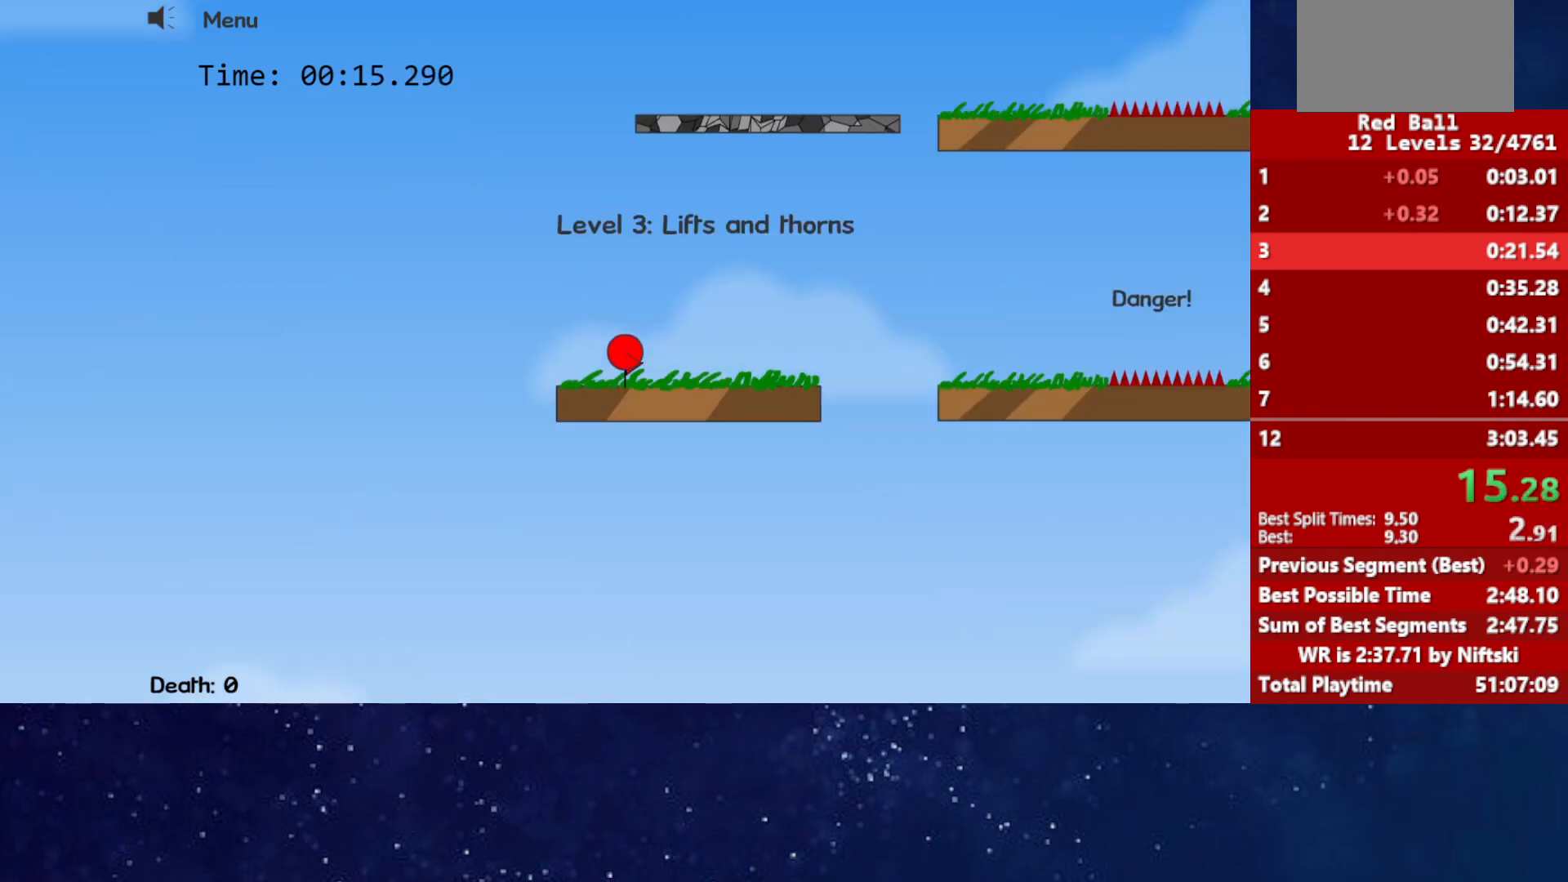
{"keys": ["right", "up"], "events": [[350, "up", "down"]]}
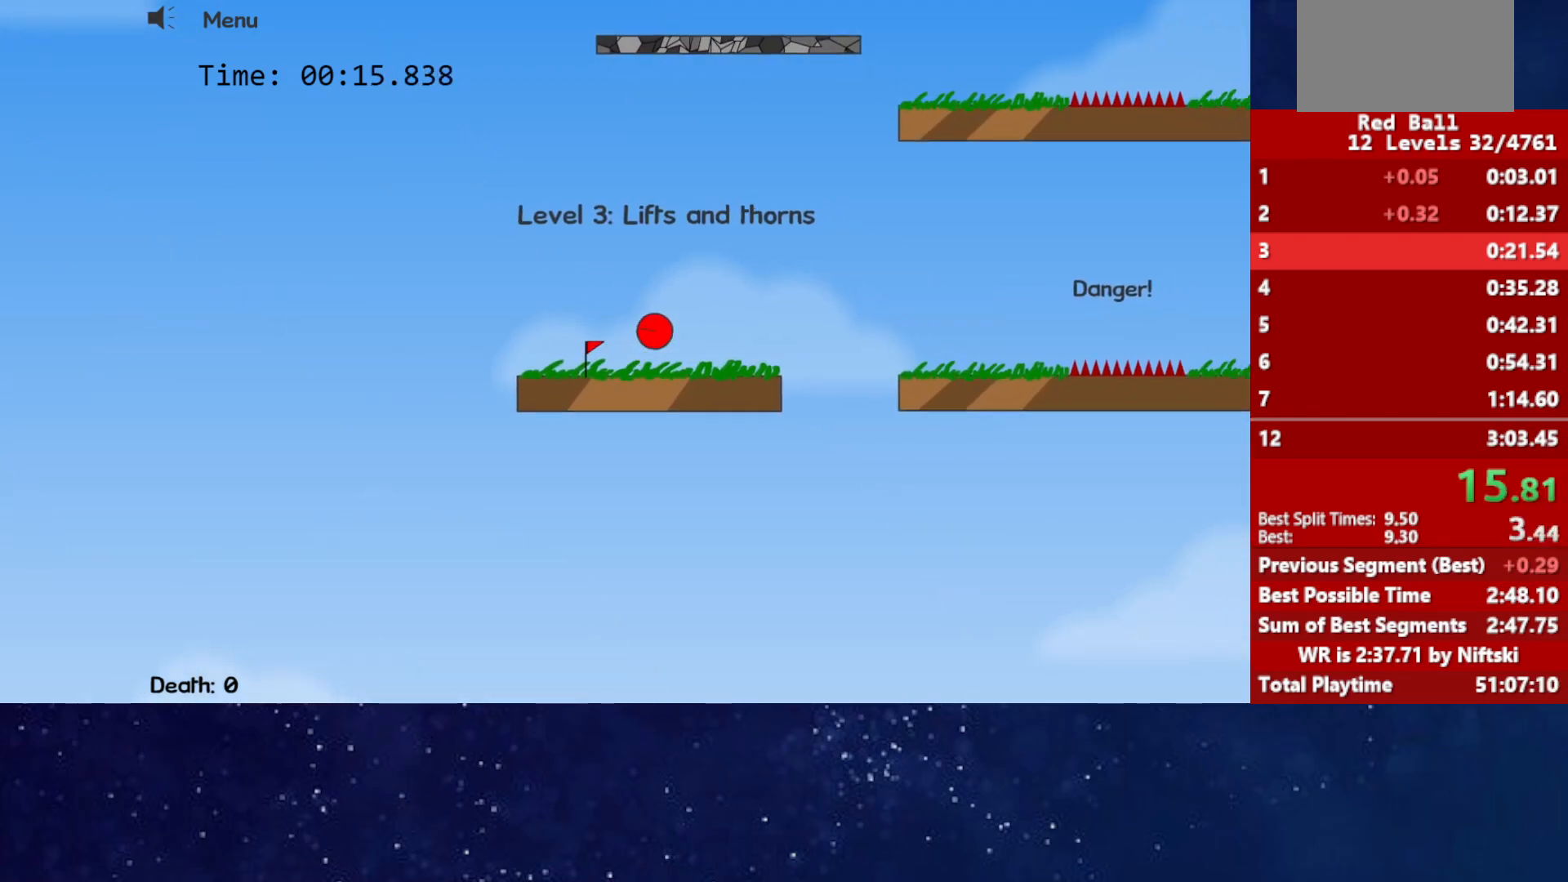
{"keys": ["right", "up"], "events": []}
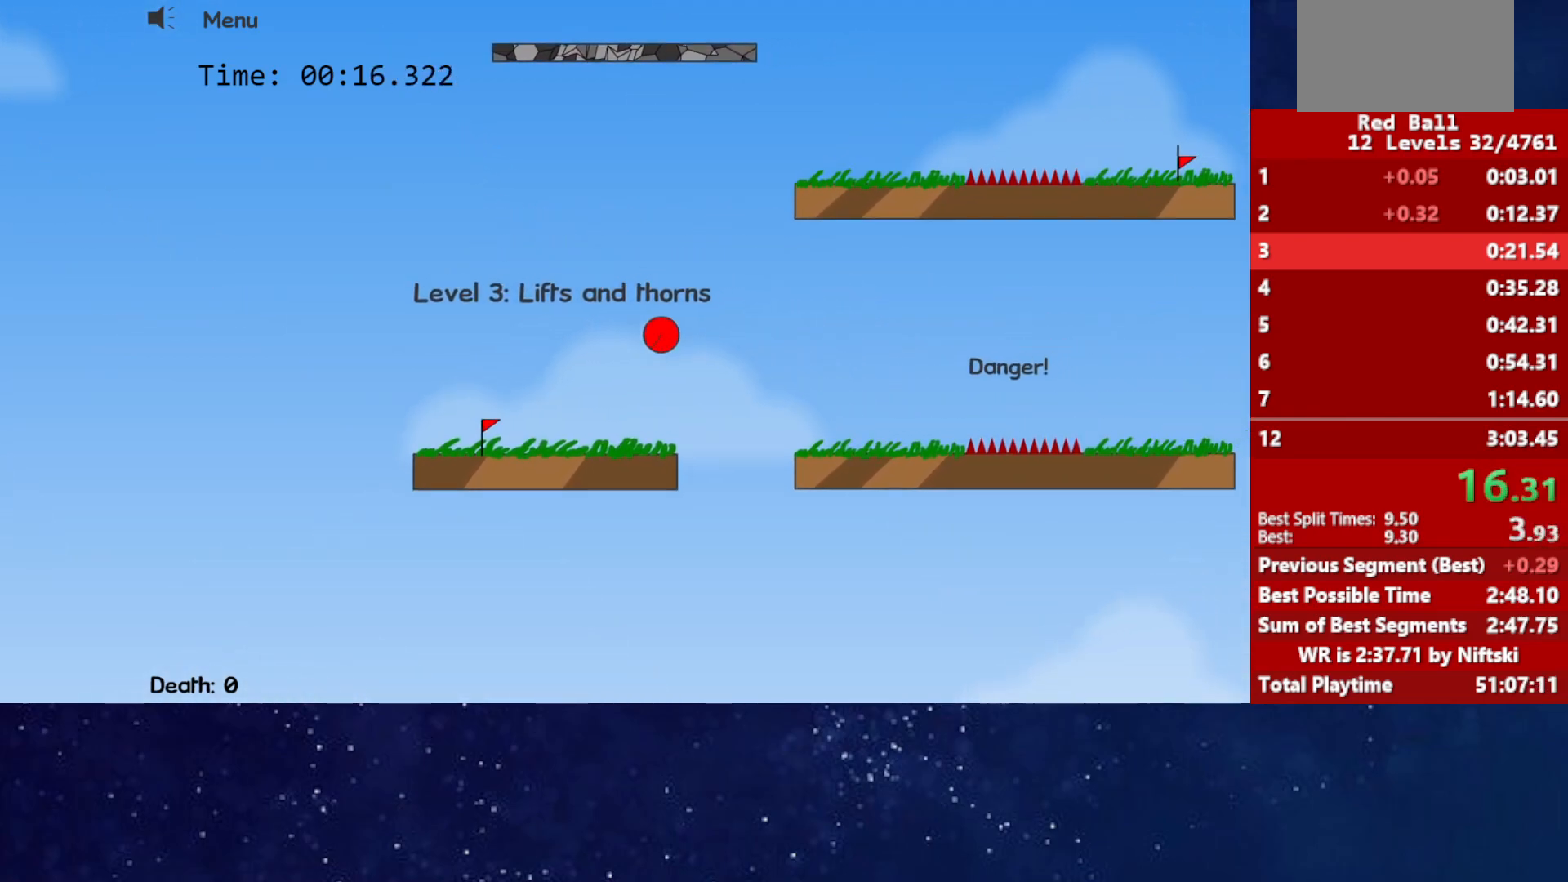
{"keys": ["right", "up"], "events": []}
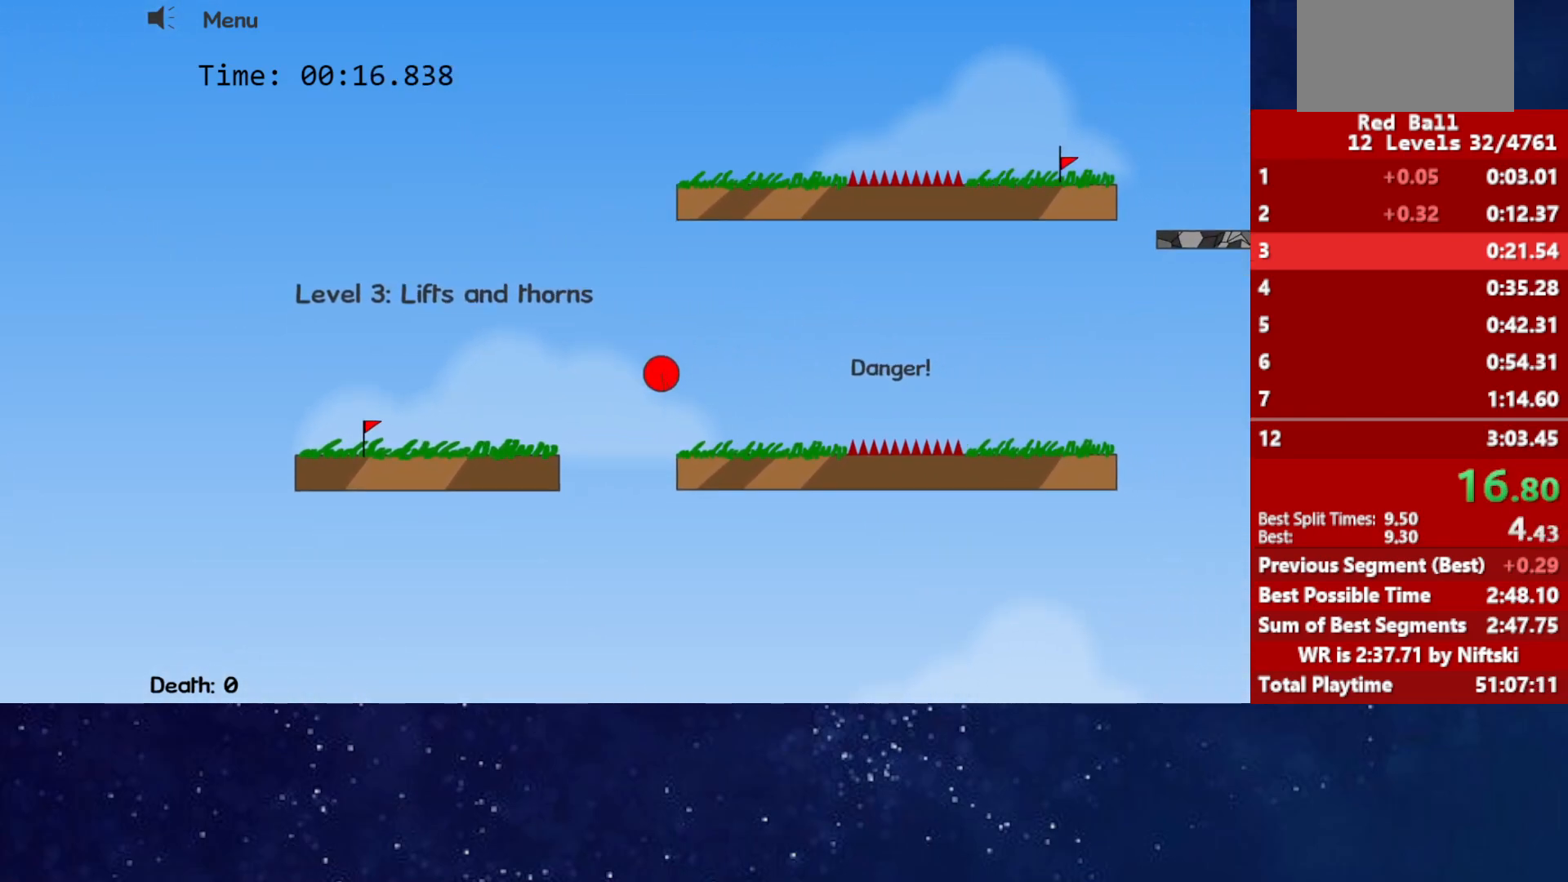
{"keys": ["right", "up"], "events": []}
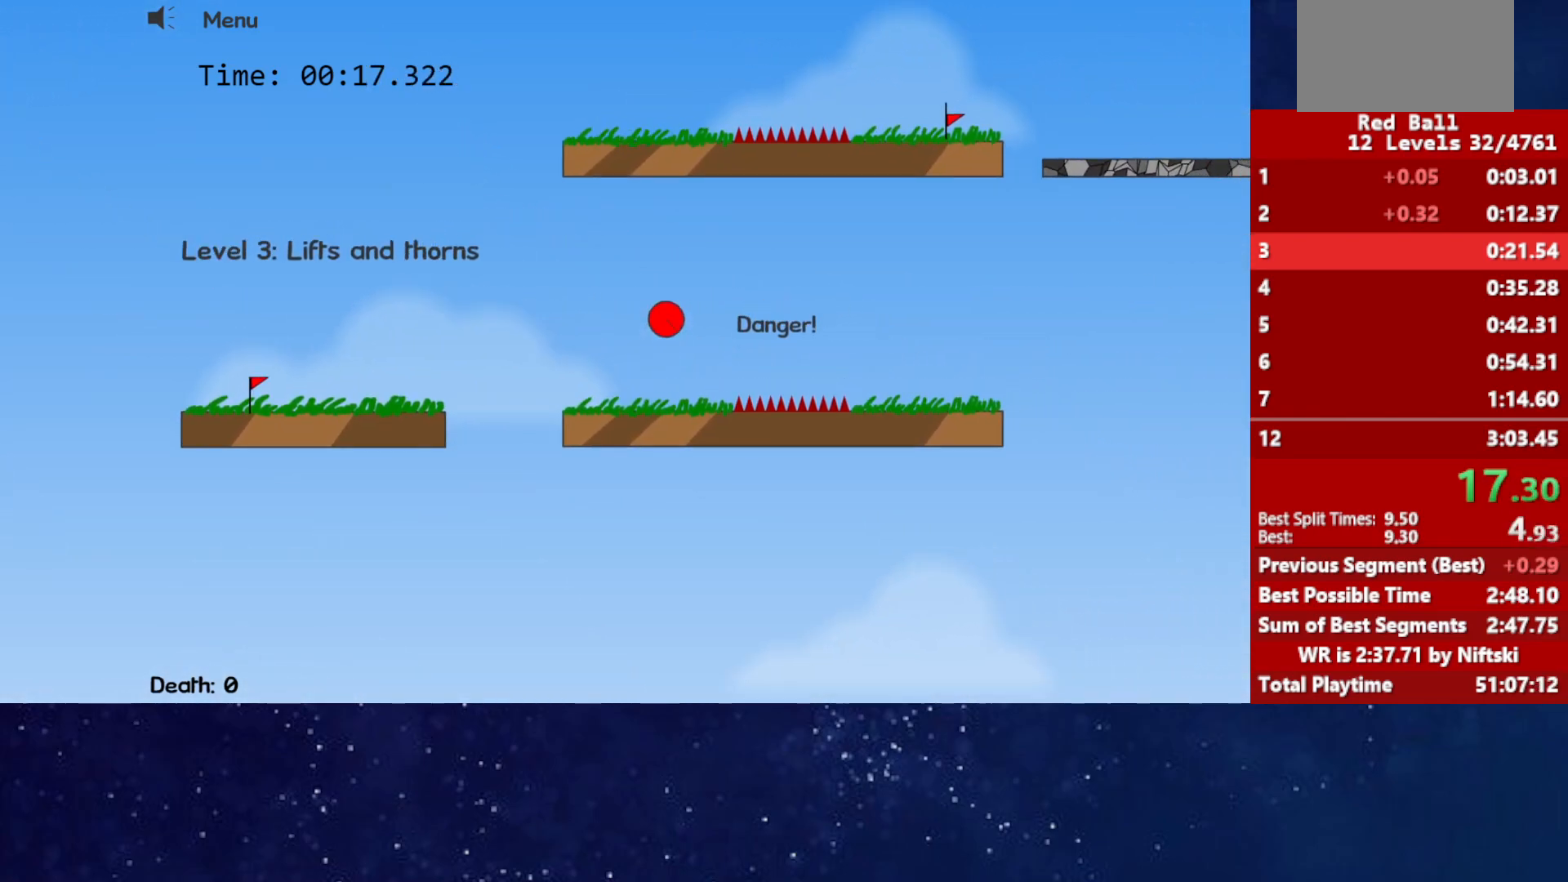
{"keys": ["right", "up"], "events": []}
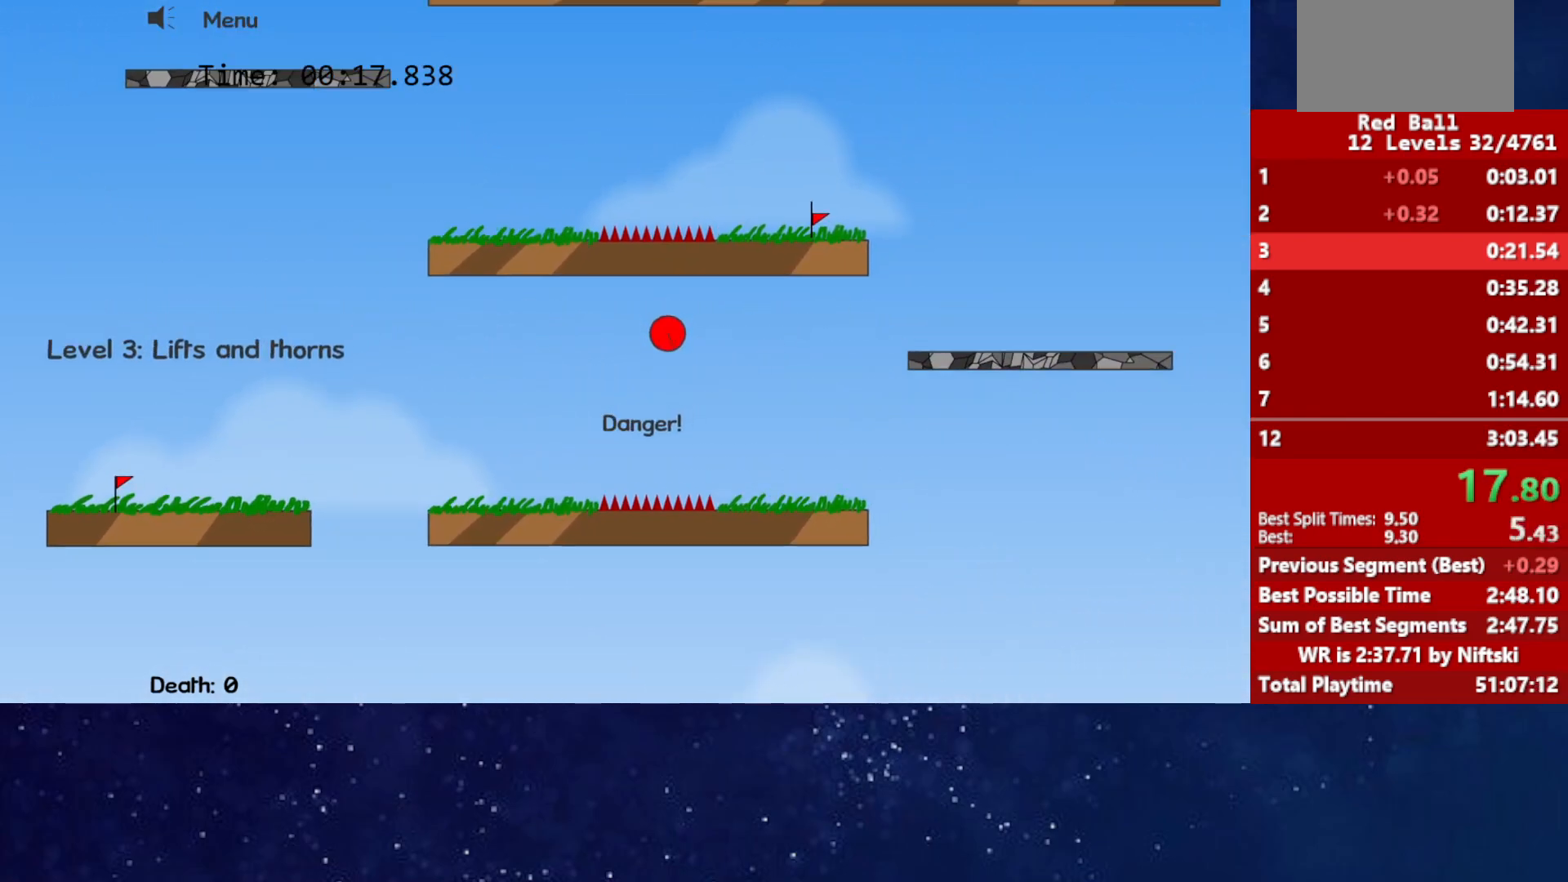
{"keys": ["right", "up"], "events": []}
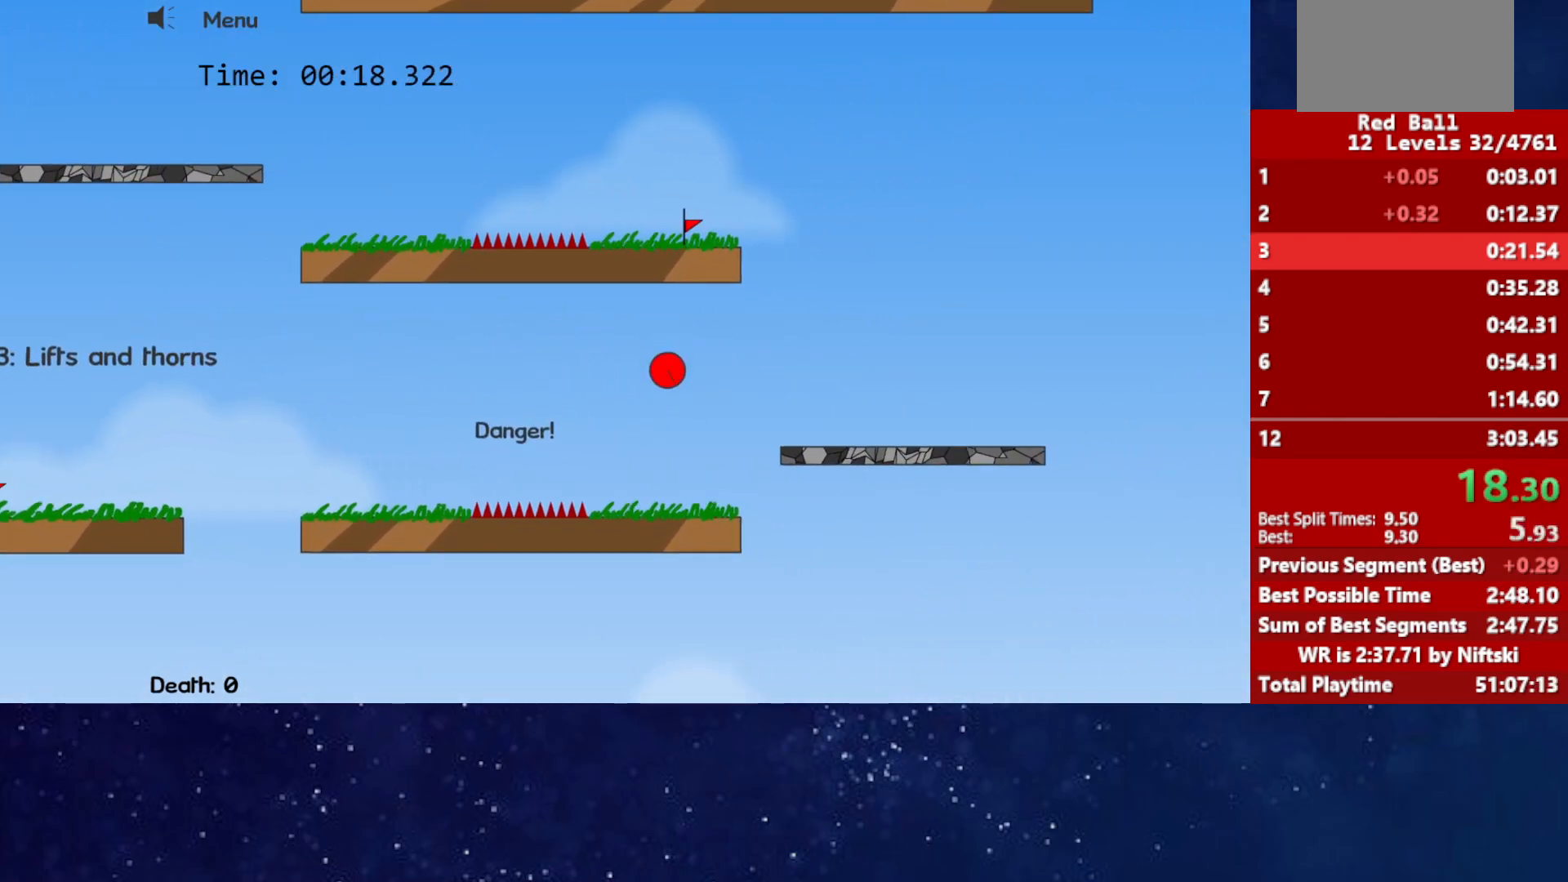
{"keys": ["right", "up"], "events": [[117, "up", "up"], [467, "up", "down"]]}
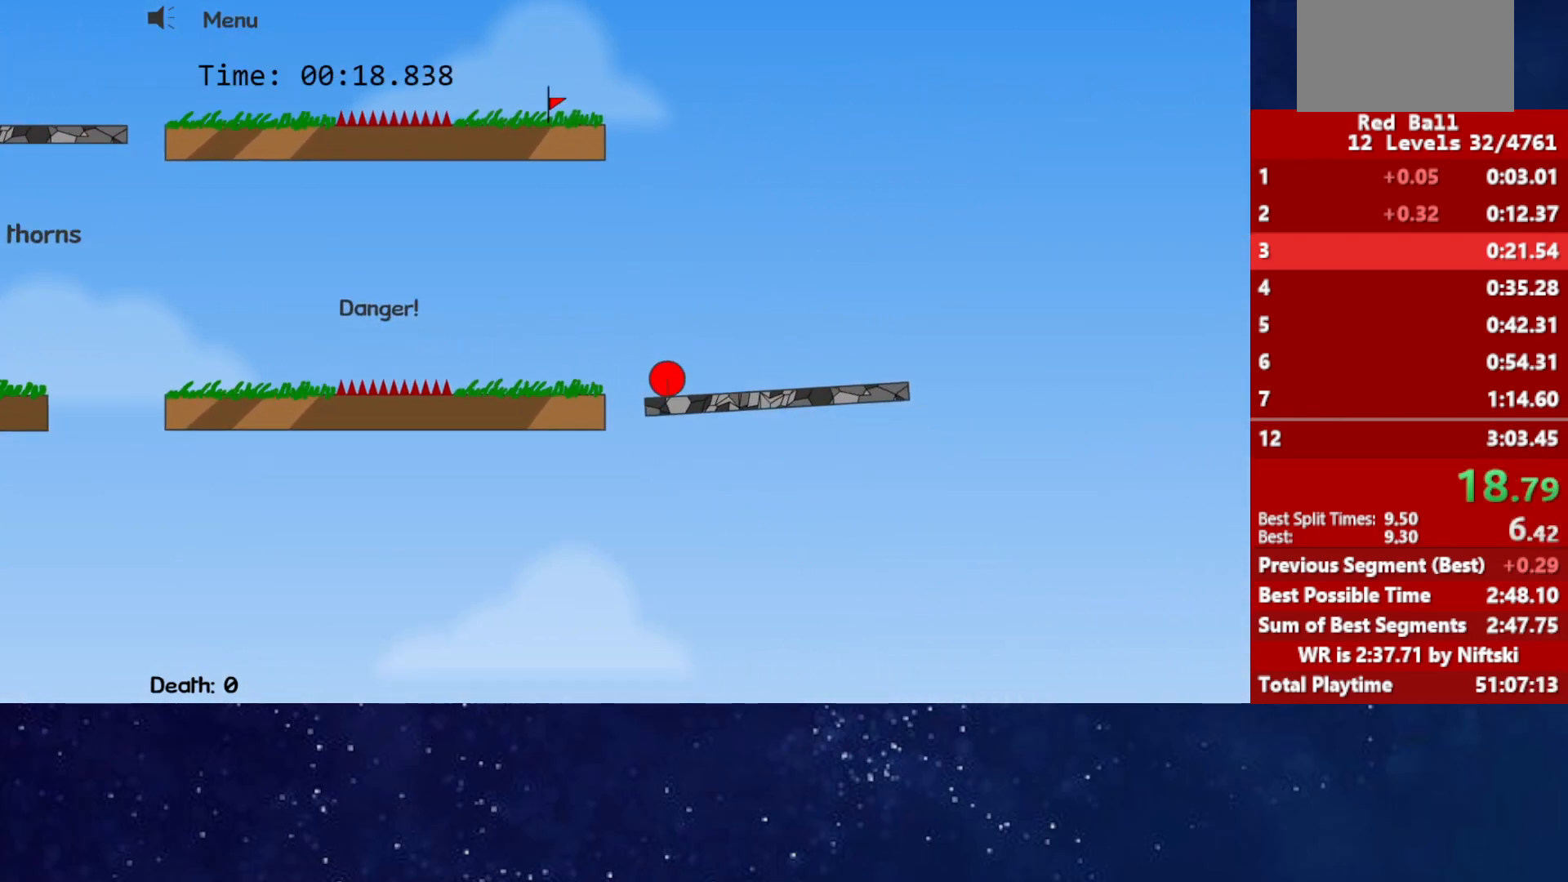
{"keys": ["left", "up"], "events": [[350, "left", "down"], [350, "right", "up"]]}
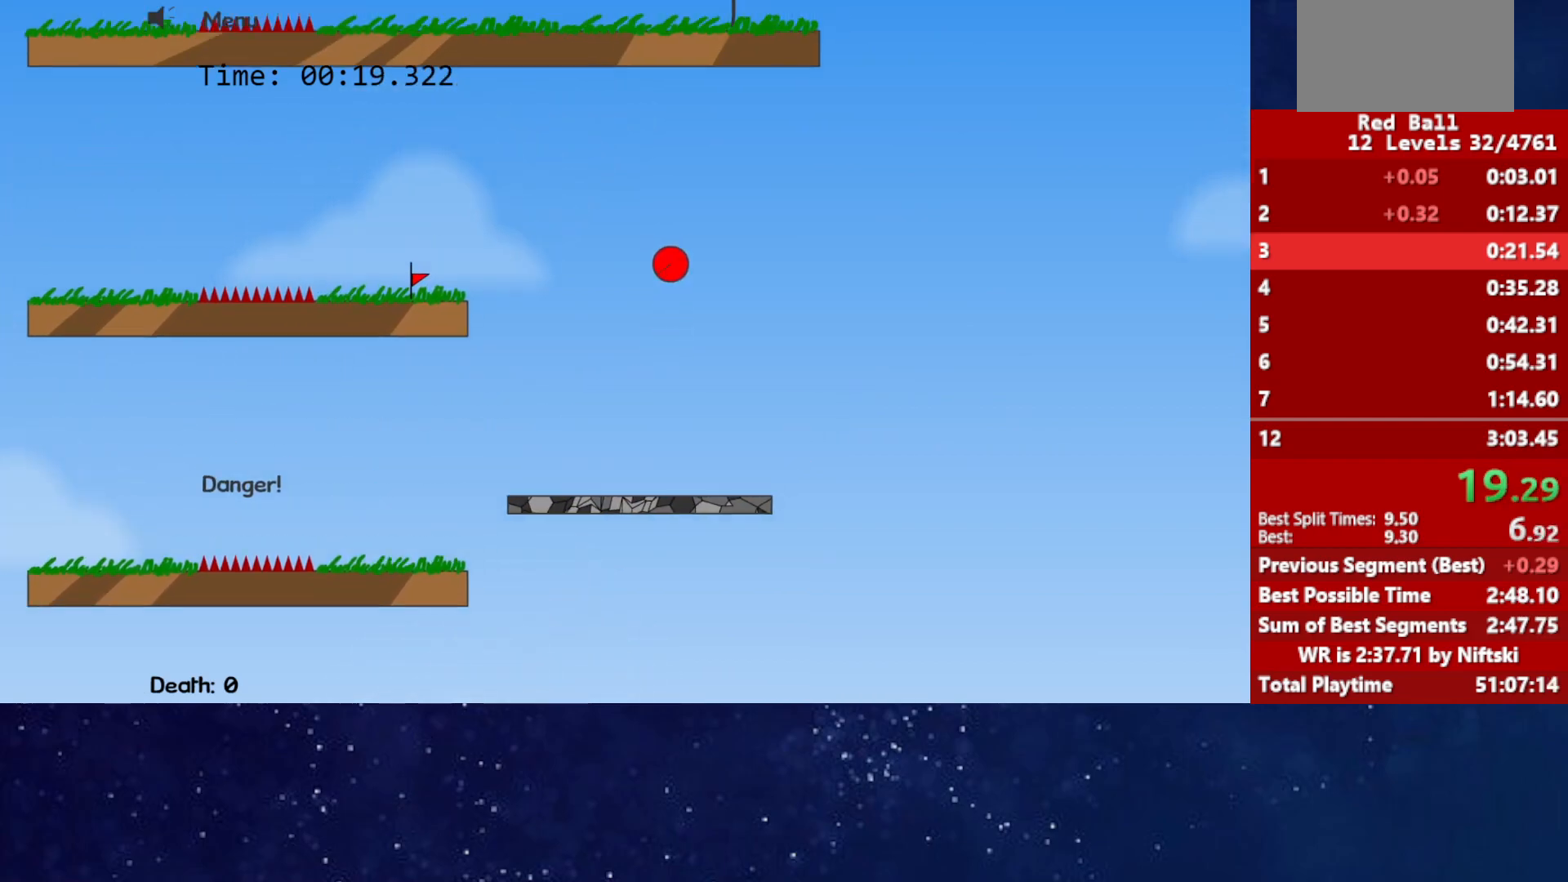
{"keys": ["up"], "events": [[200, "left", "up"]]}
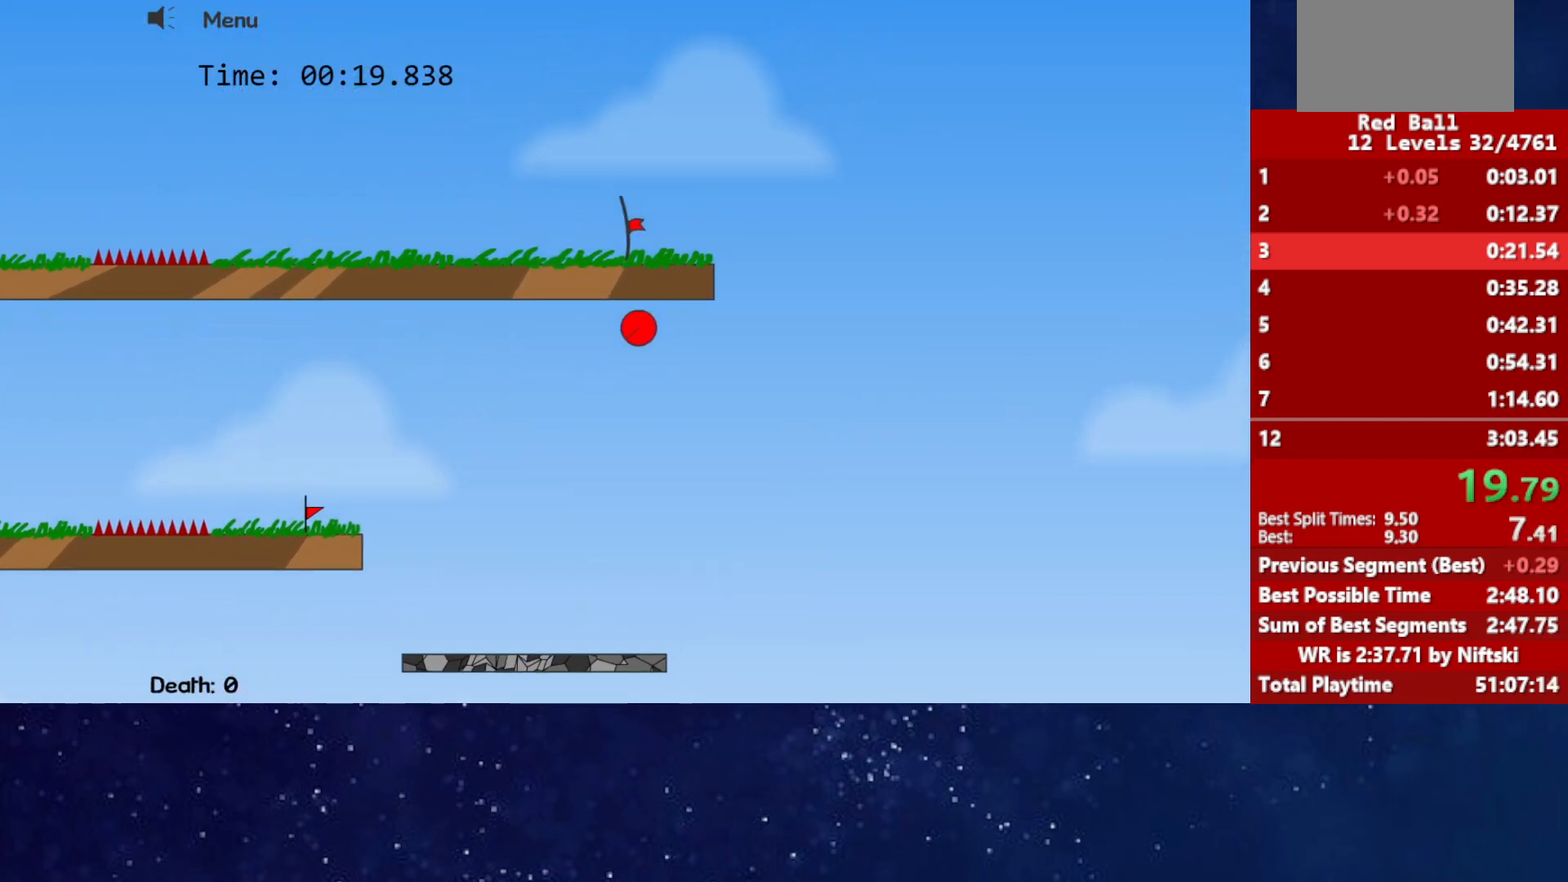
{"keys": ["up"], "events": [[350, "right", "down"], [467, "right", "up"]]}
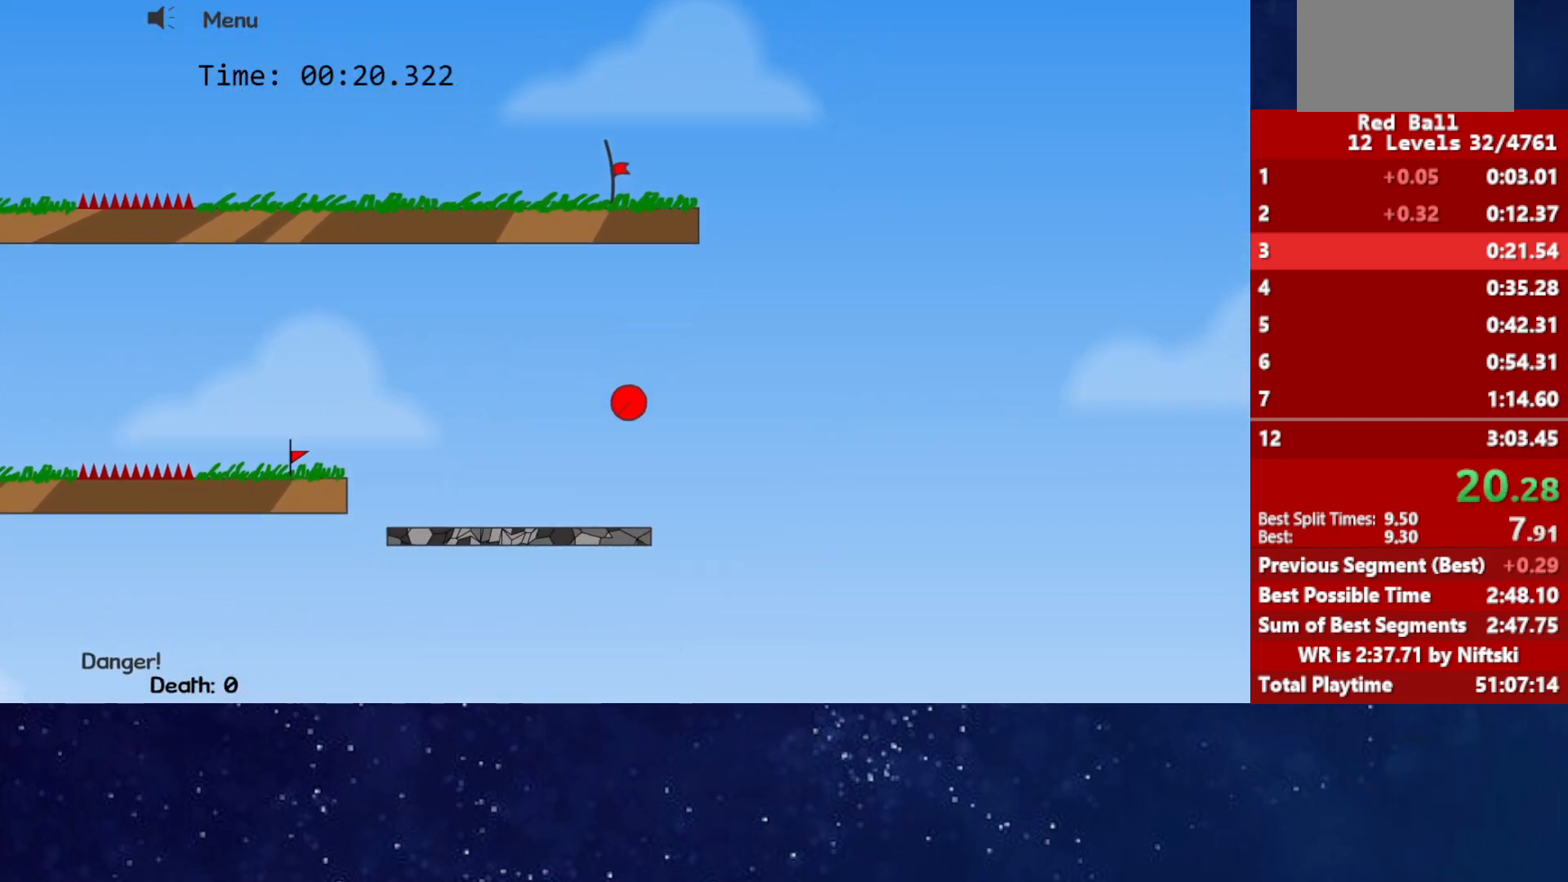
{"keys": ["right", "up"], "events": [[50, "right", "down"]]}
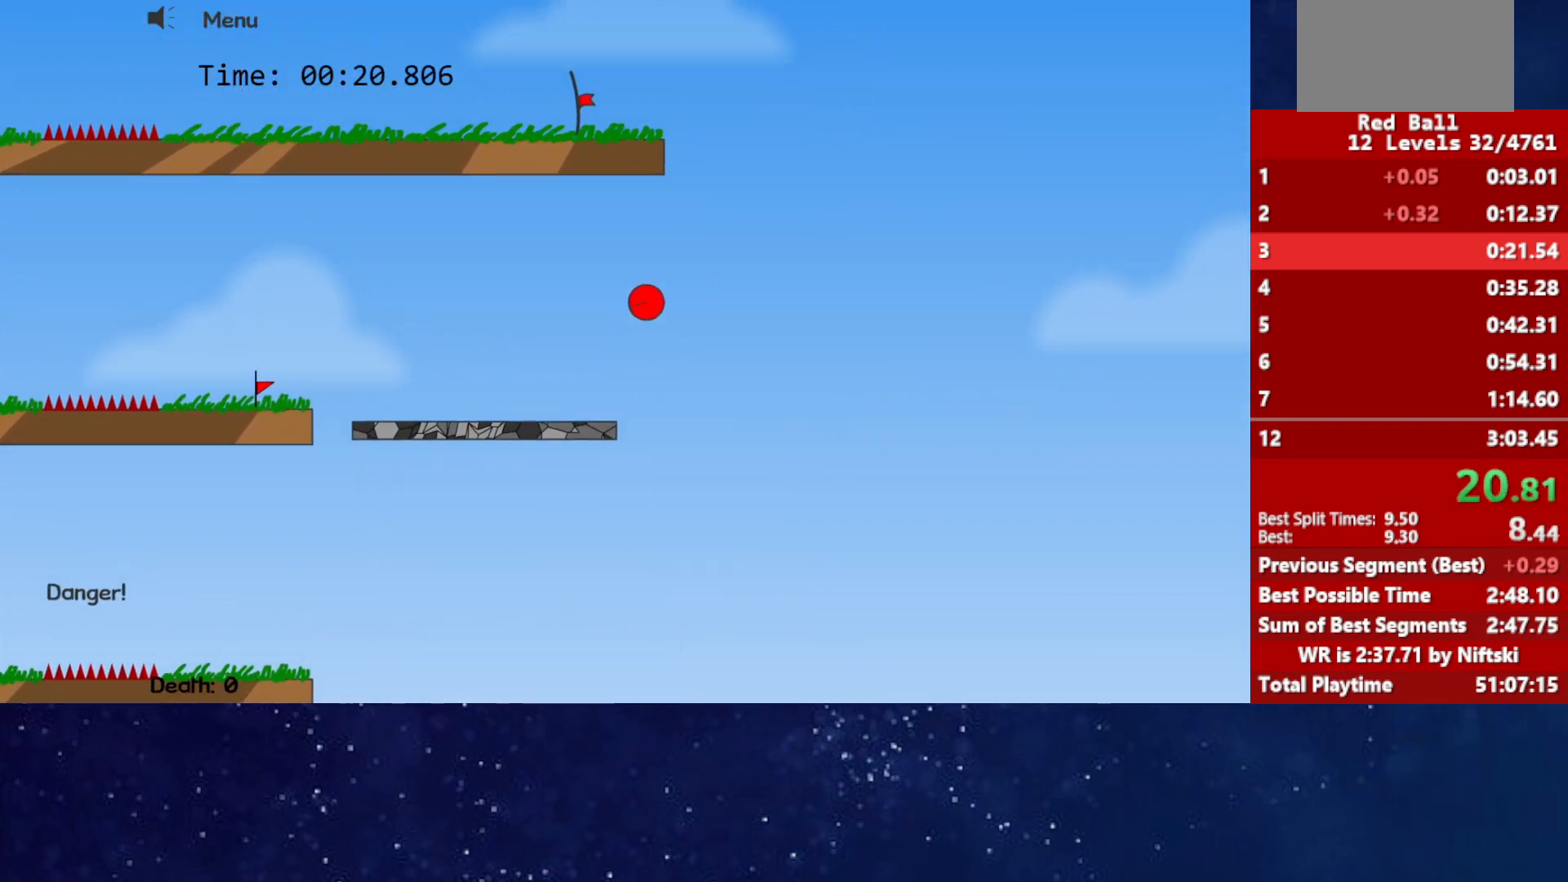
{"keys": ["left"], "events": [[50, "right", "up"], [67, "left", "down"], [200, "left", "up"], [233, "left", "down"], [483, "up", "up"]]}
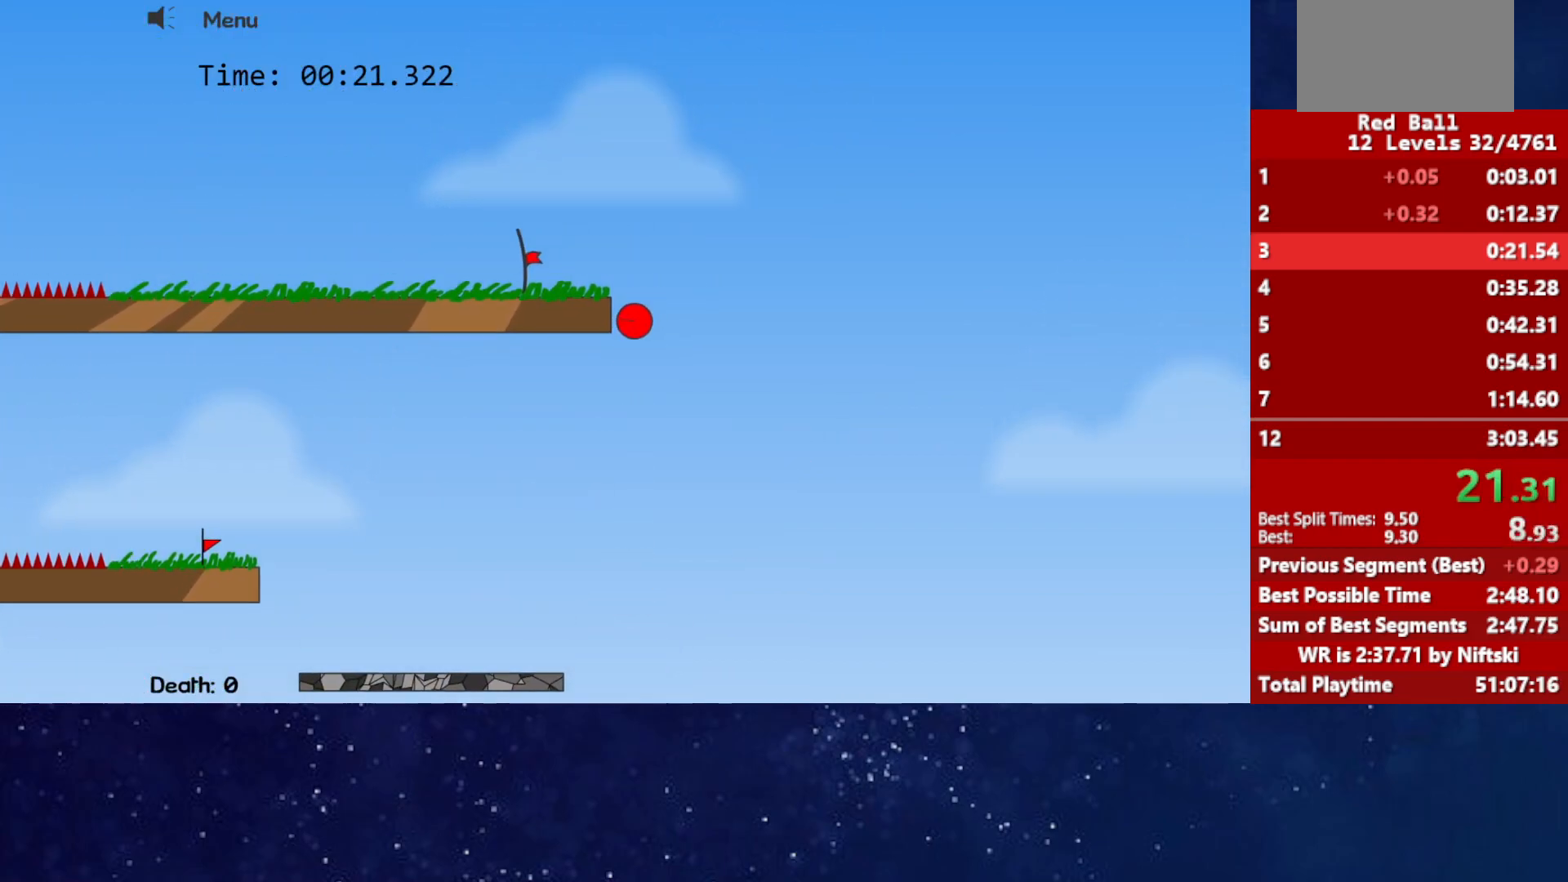
{"keys": [], "events": [[17, "up", "down"], [383, "left", "up"], [383, "up", "up"]]}
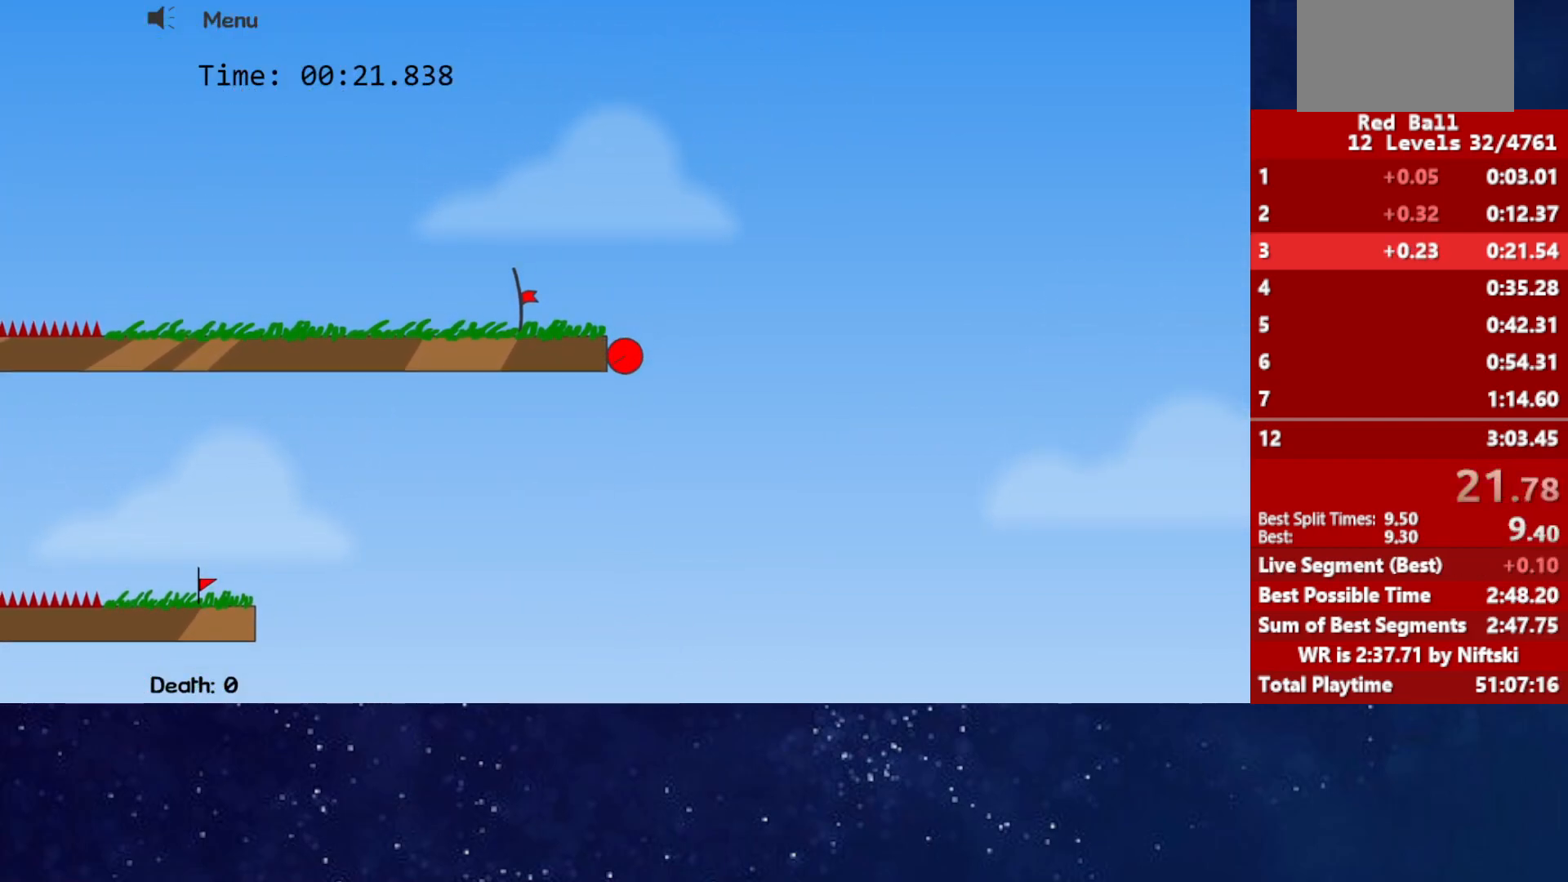
{"keys": ["up"], "events": [[167, "left", "down"], [267, "up", "down"], [400, "left", "up"]]}
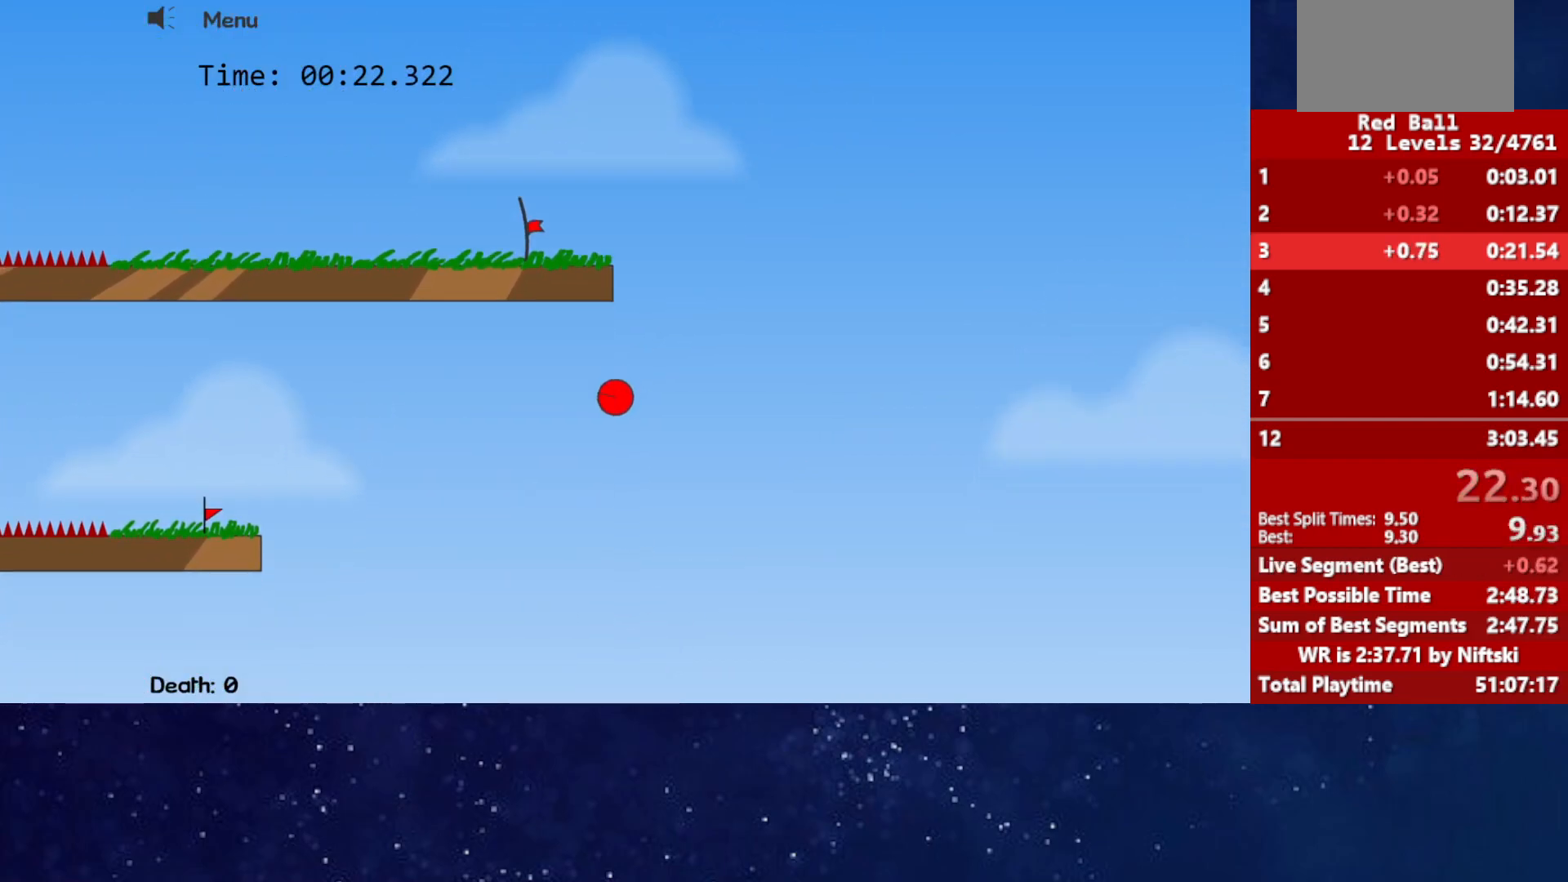
{"keys": [], "events": [[300, "right", "down"], [300, "up", "up"], [350, "right", "up"]]}
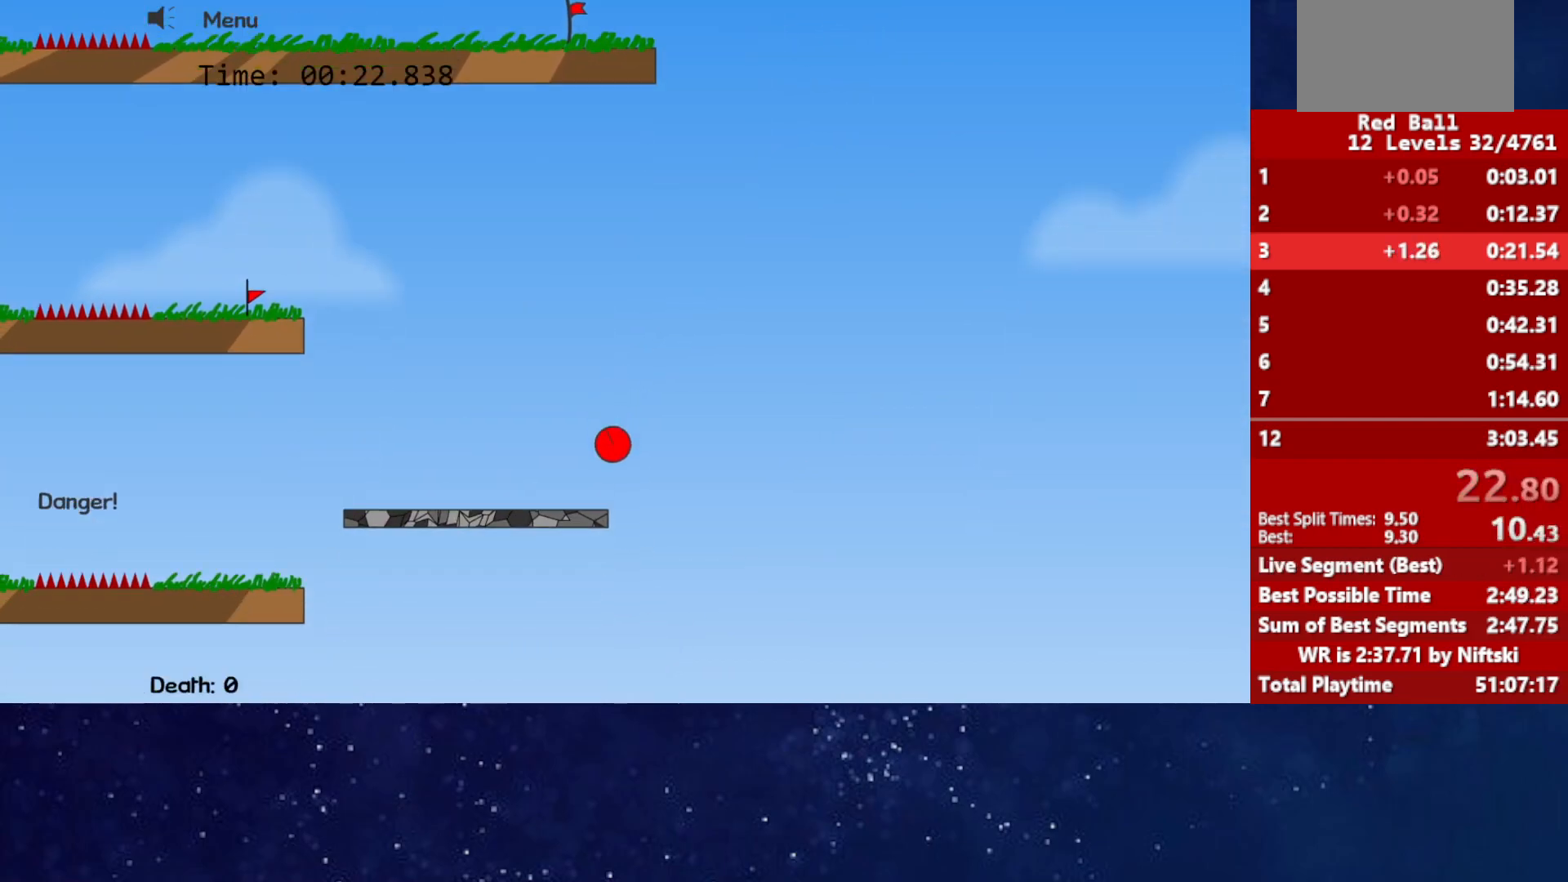
{"keys": ["left", "up"], "events": [[67, "up", "down"], [83, "right", "down"], [483, "right", "up"], [500, "left", "down"]]}
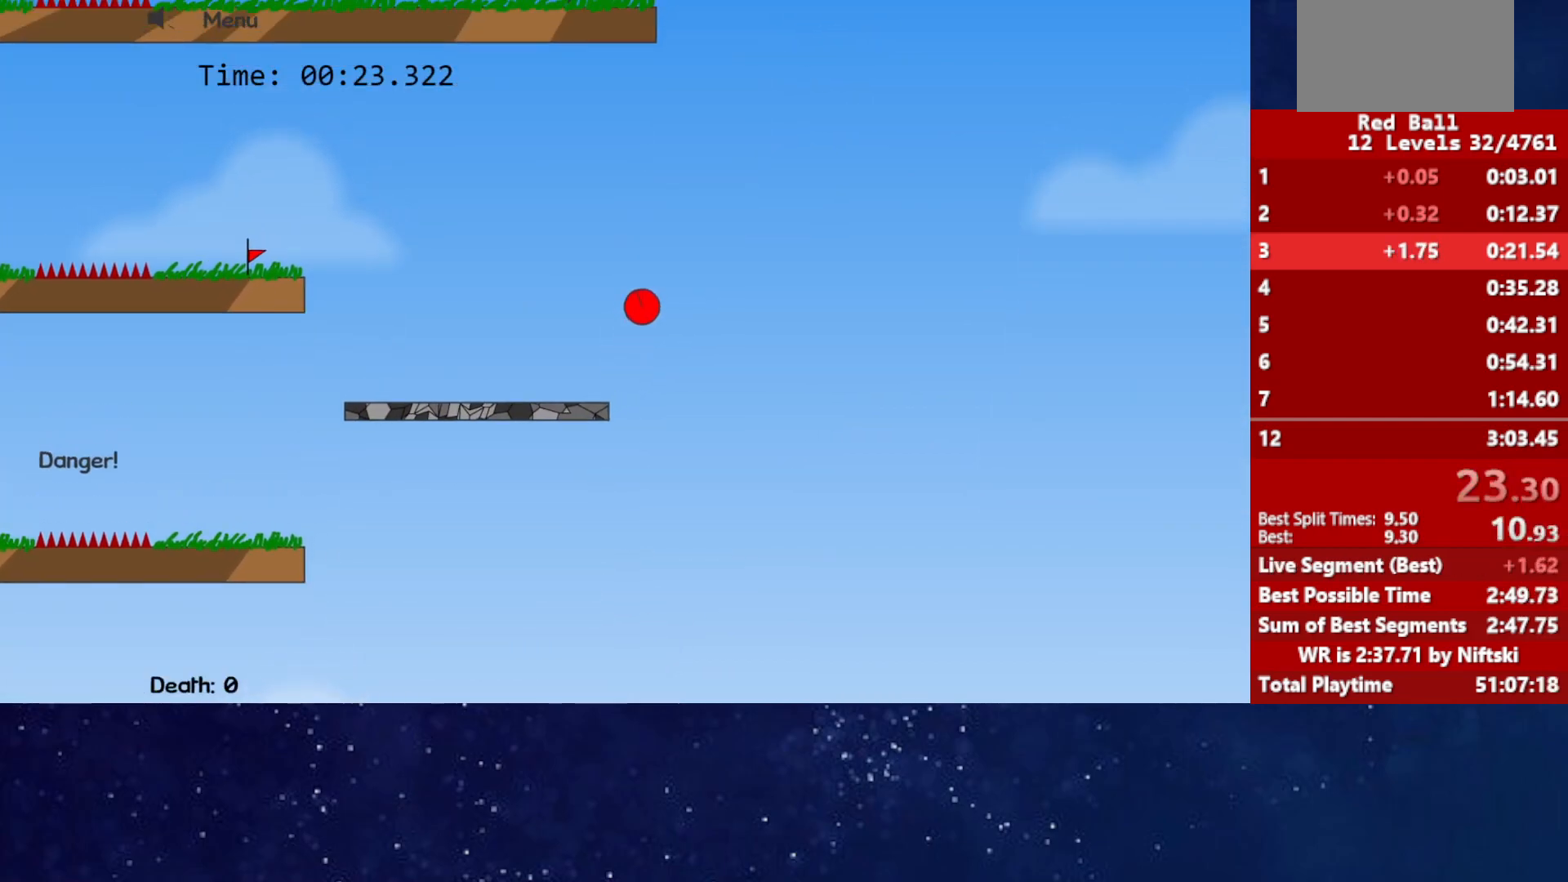
{"keys": [], "events": [[417, "up", "up"], [433, "left", "up"]]}
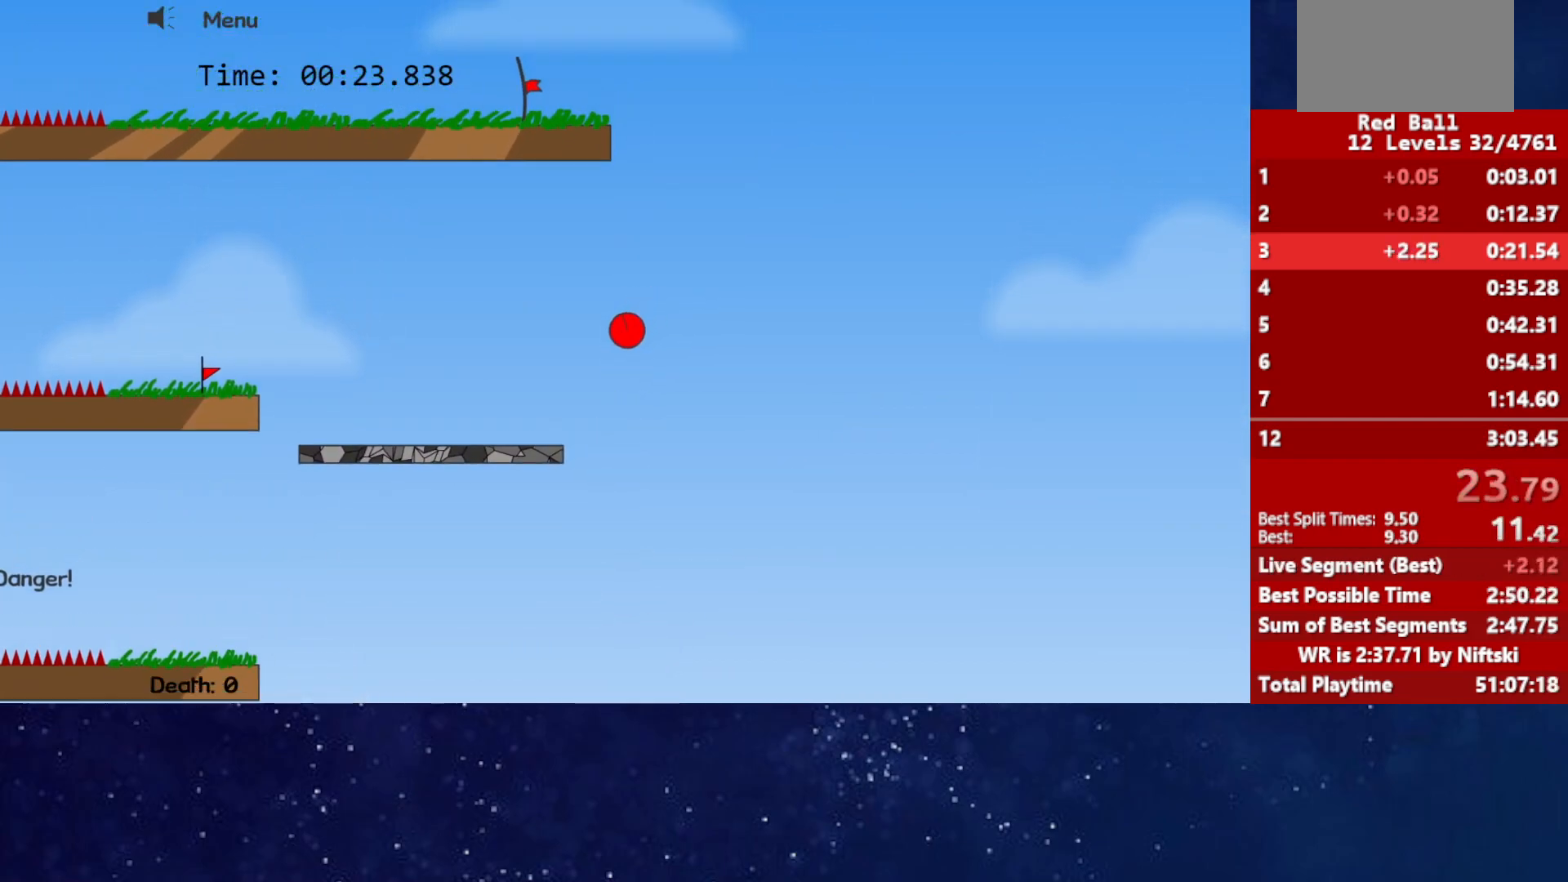
{"keys": ["left", "up"], "events": [[67, "left", "down"], [217, "up", "down"]]}
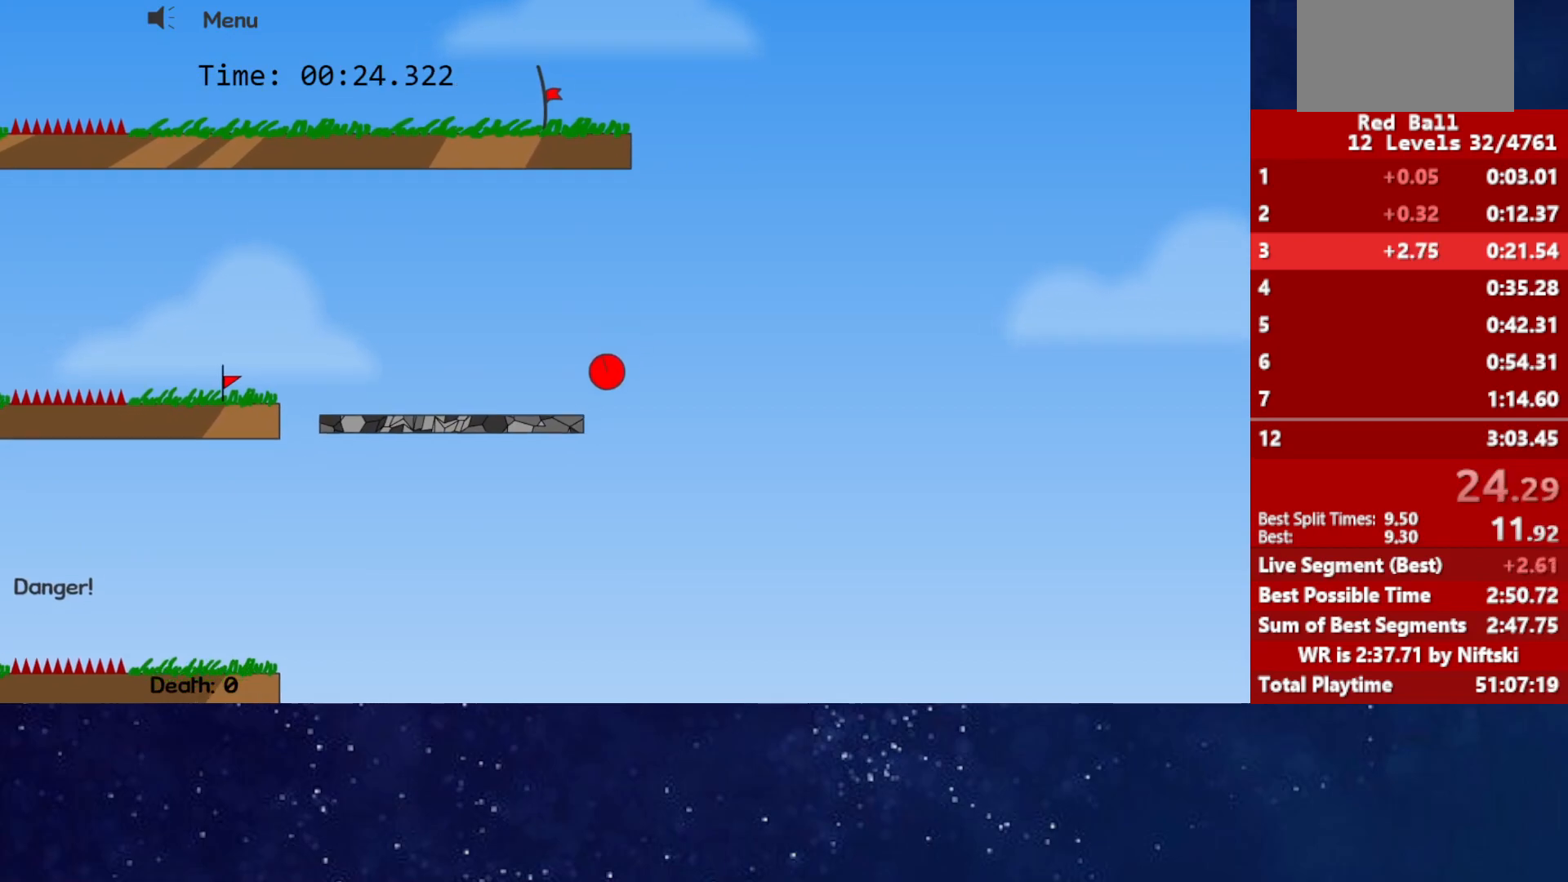
{"keys": ["right", "up"], "events": [[17, "left", "up"], [67, "right", "down"]]}
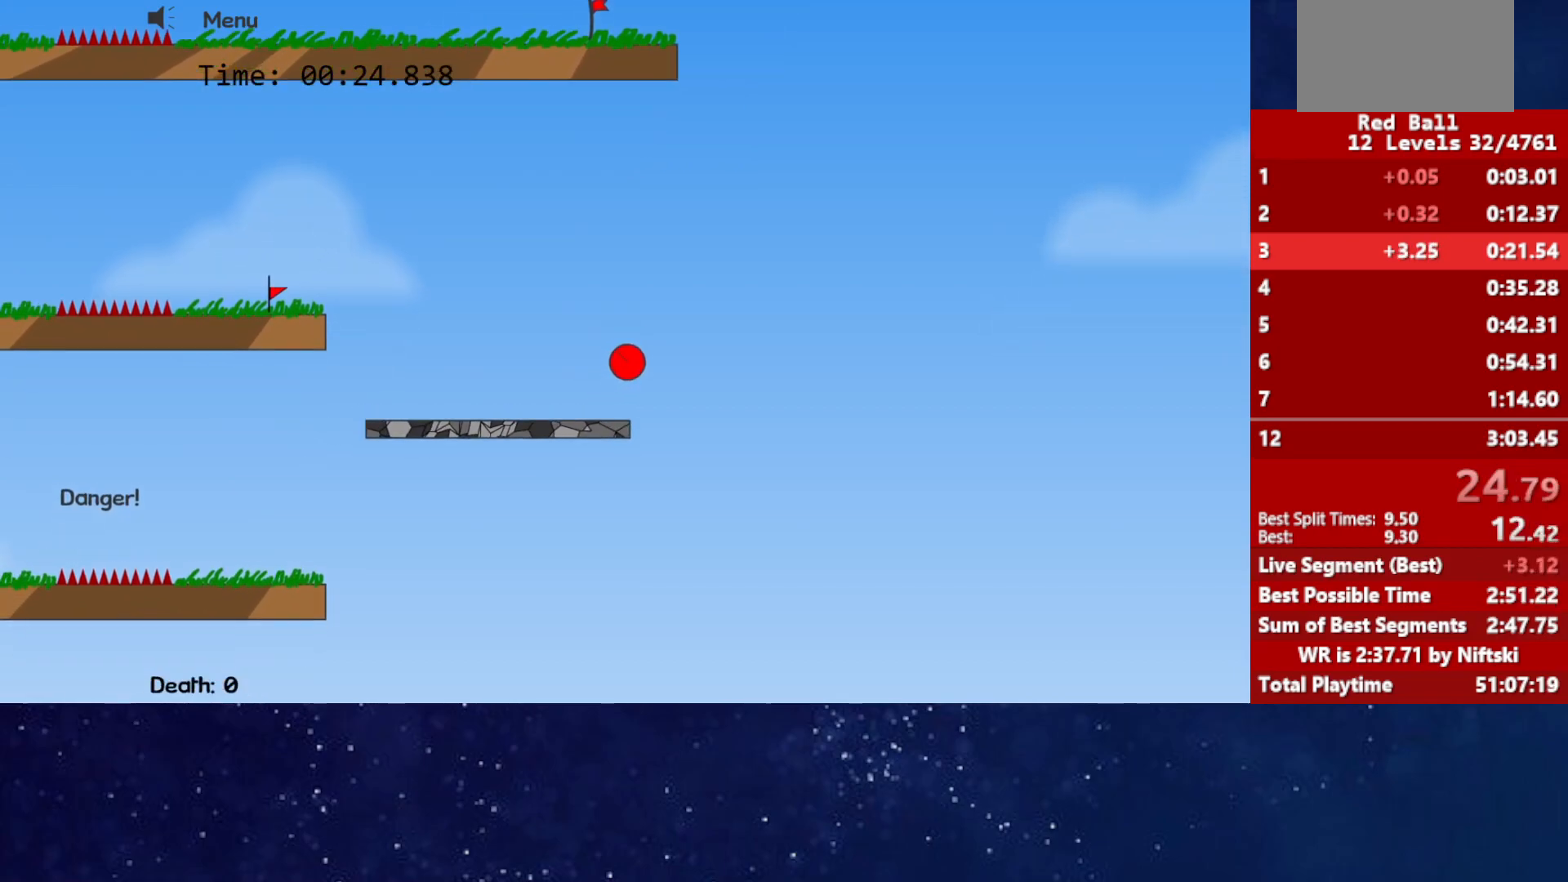
{"keys": ["left", "up"], "events": [[100, "right", "up"], [117, "left", "down"]]}
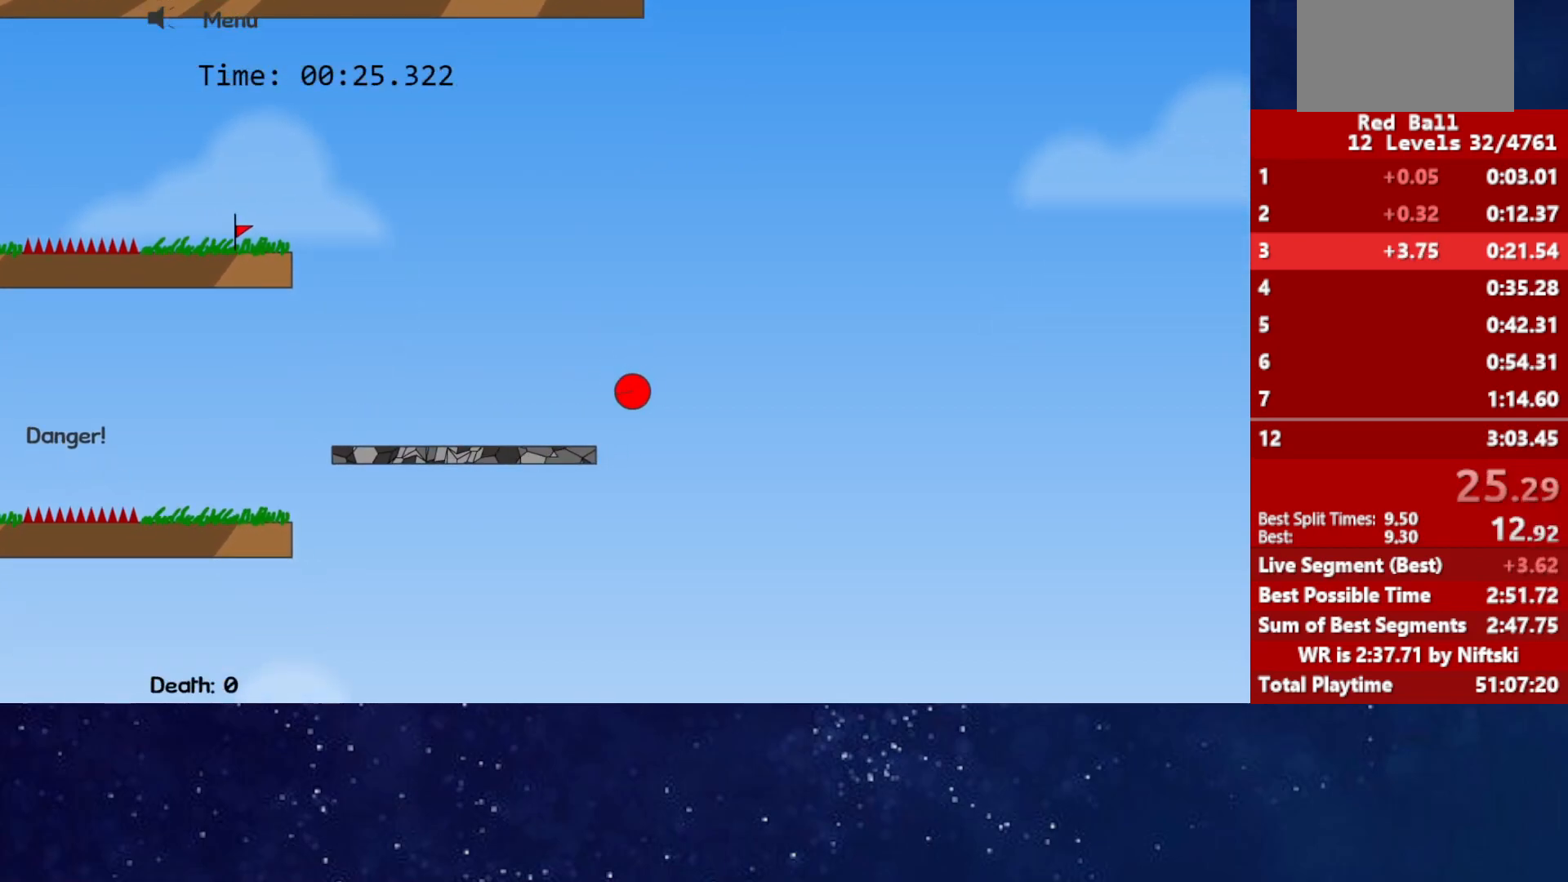
{"keys": [], "events": [[117, "left", "up"], [117, "up", "up"]]}
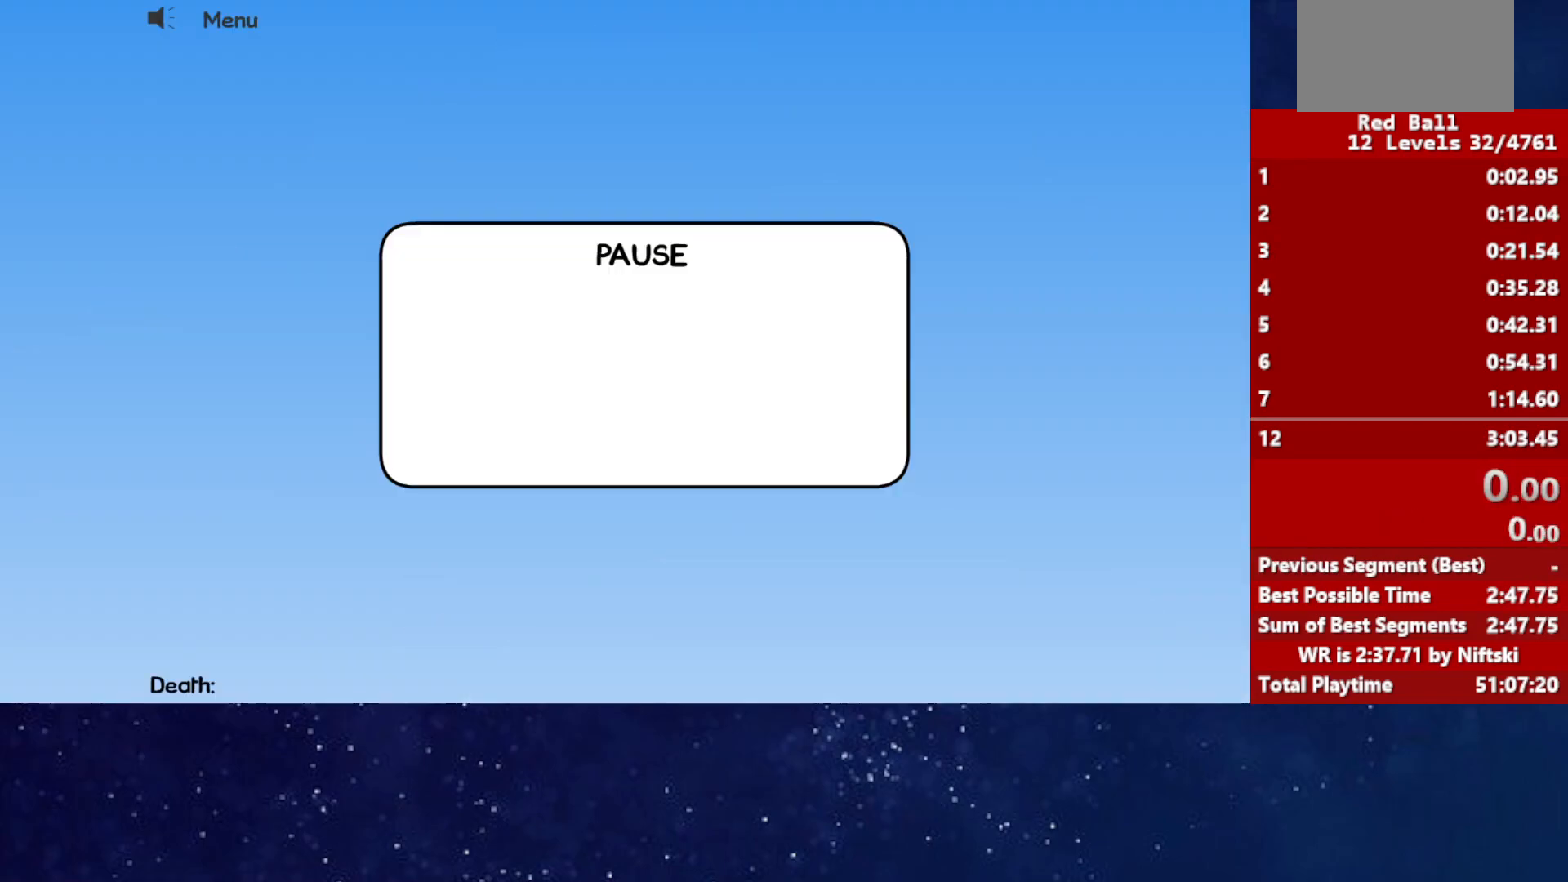
{"keys": [], "events": []}
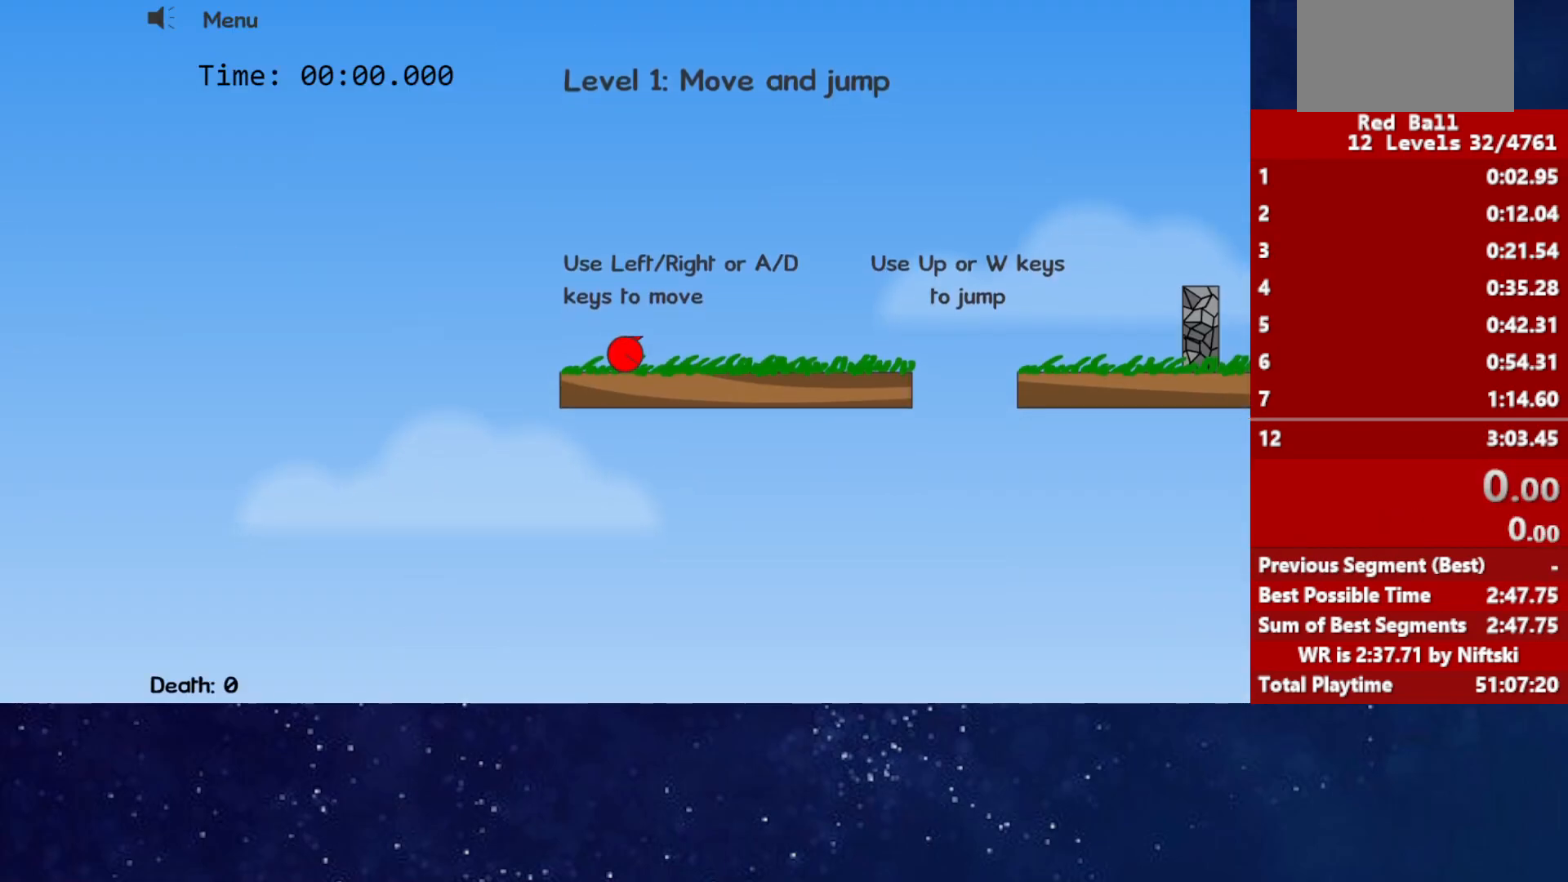
{"keys": [], "events": []}
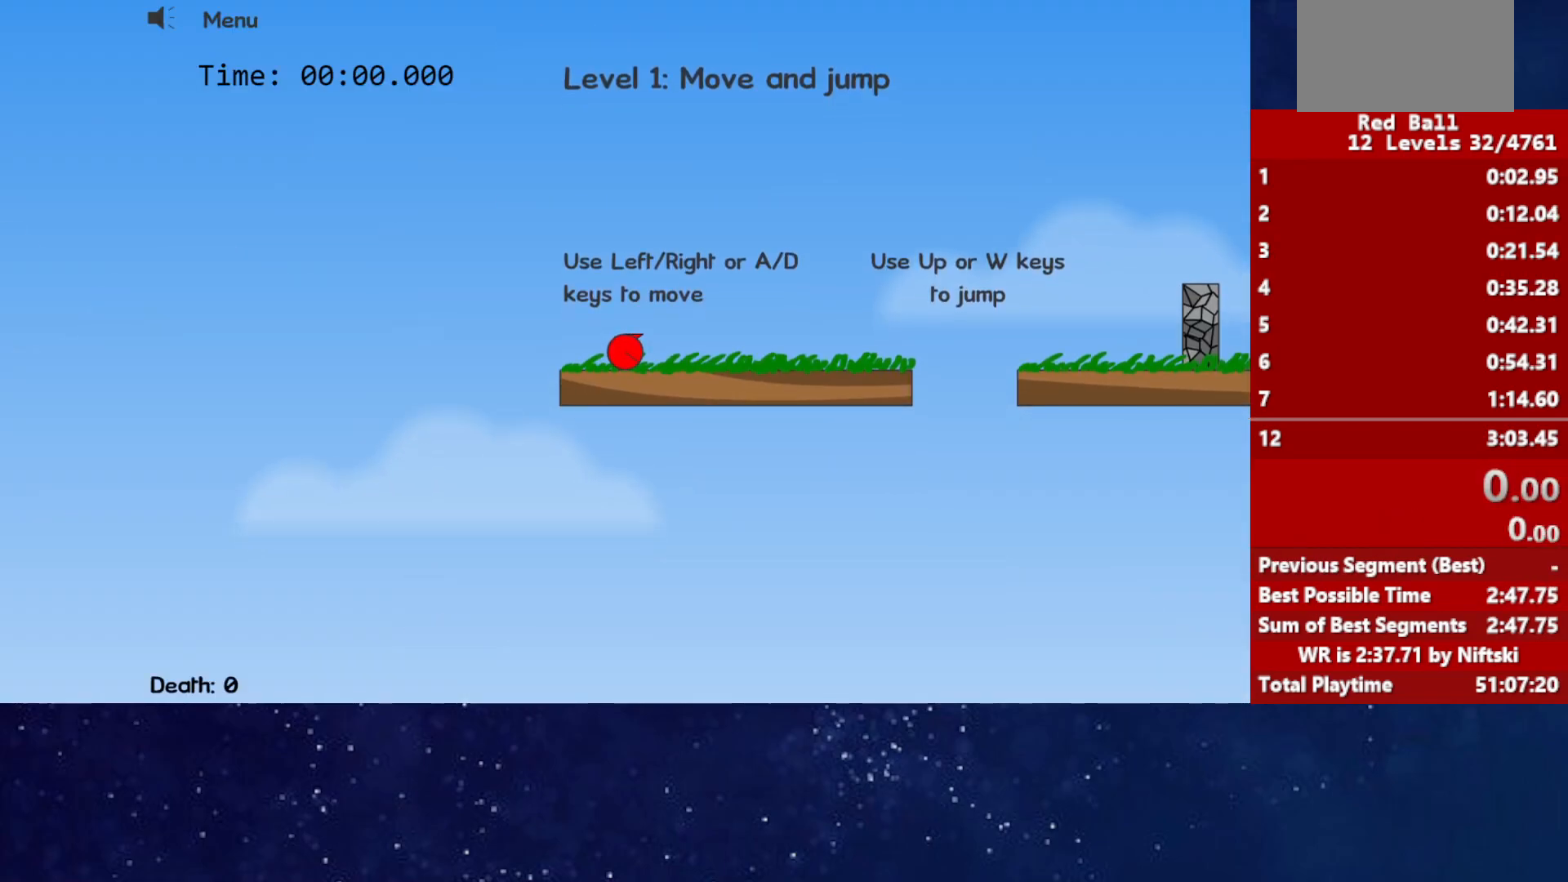
{"keys": [], "events": []}
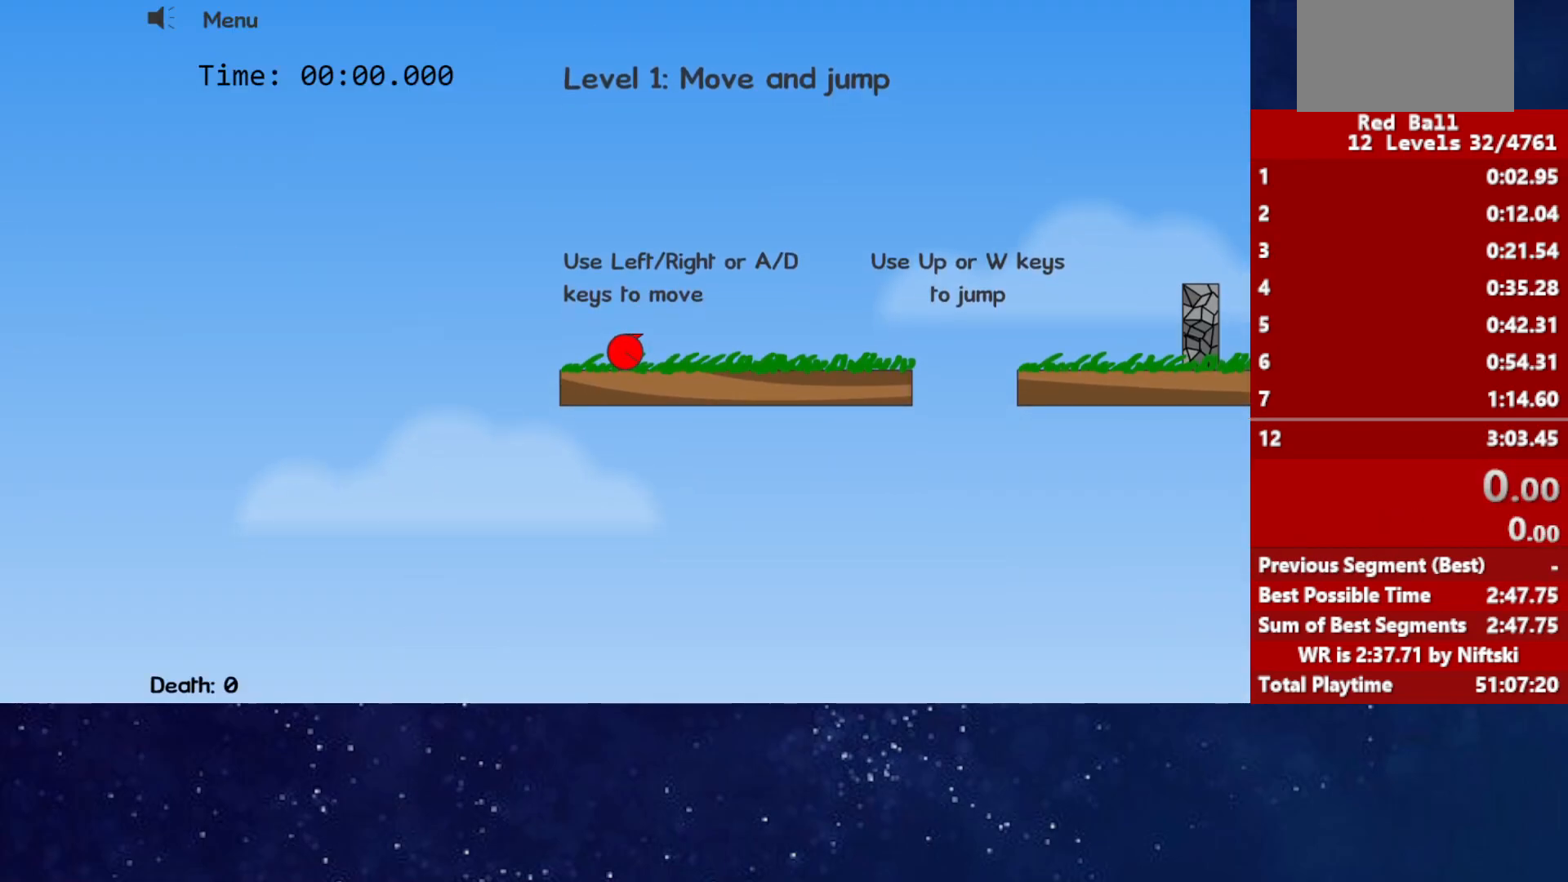
{"keys": [], "events": []}
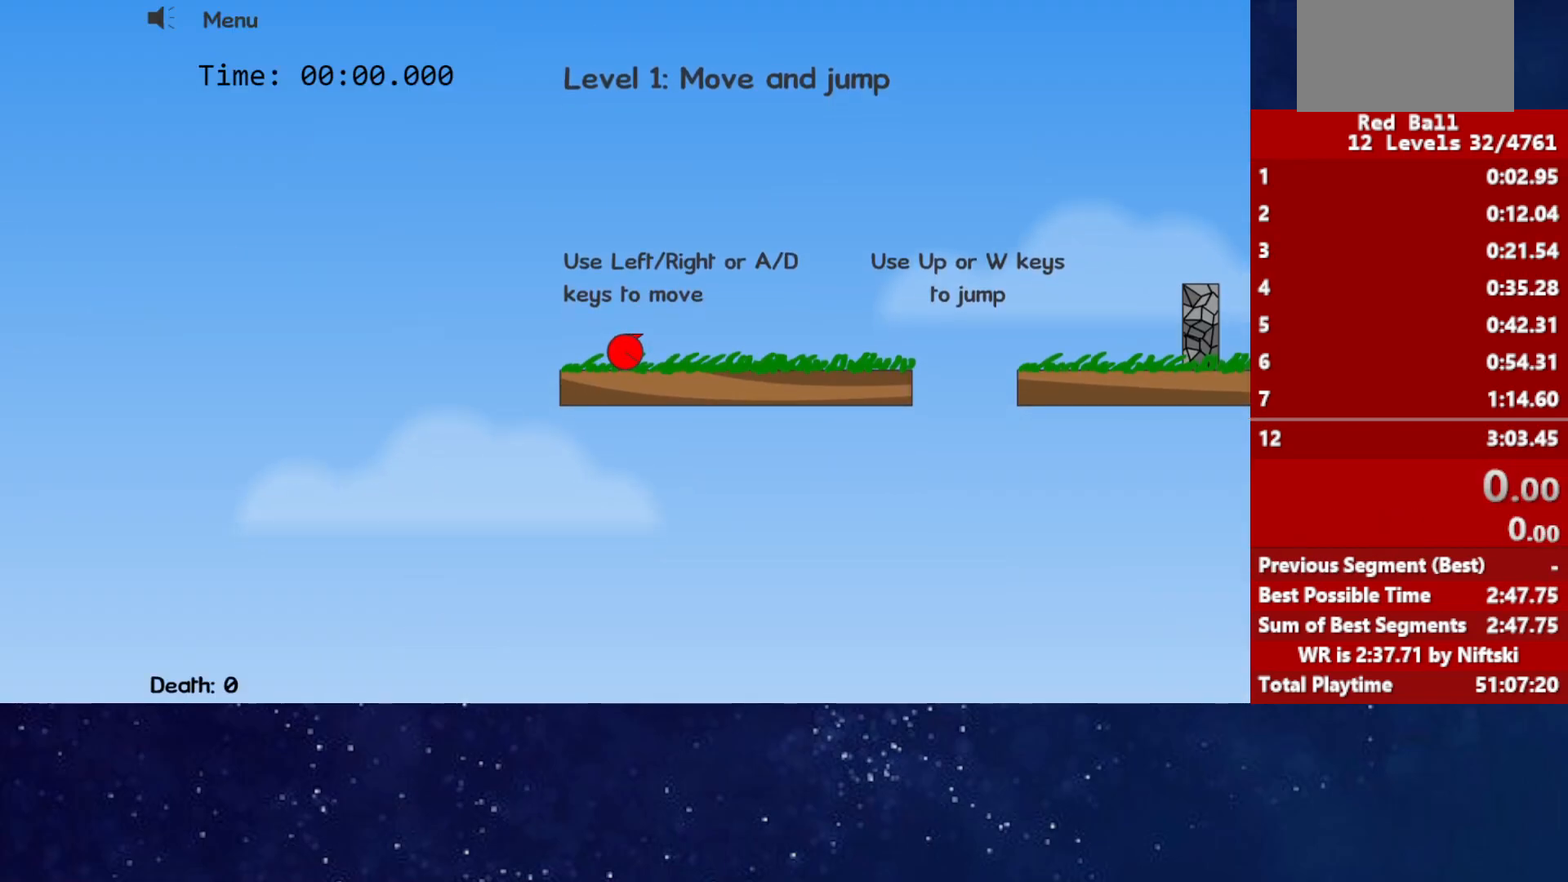
{"keys": [], "events": []}
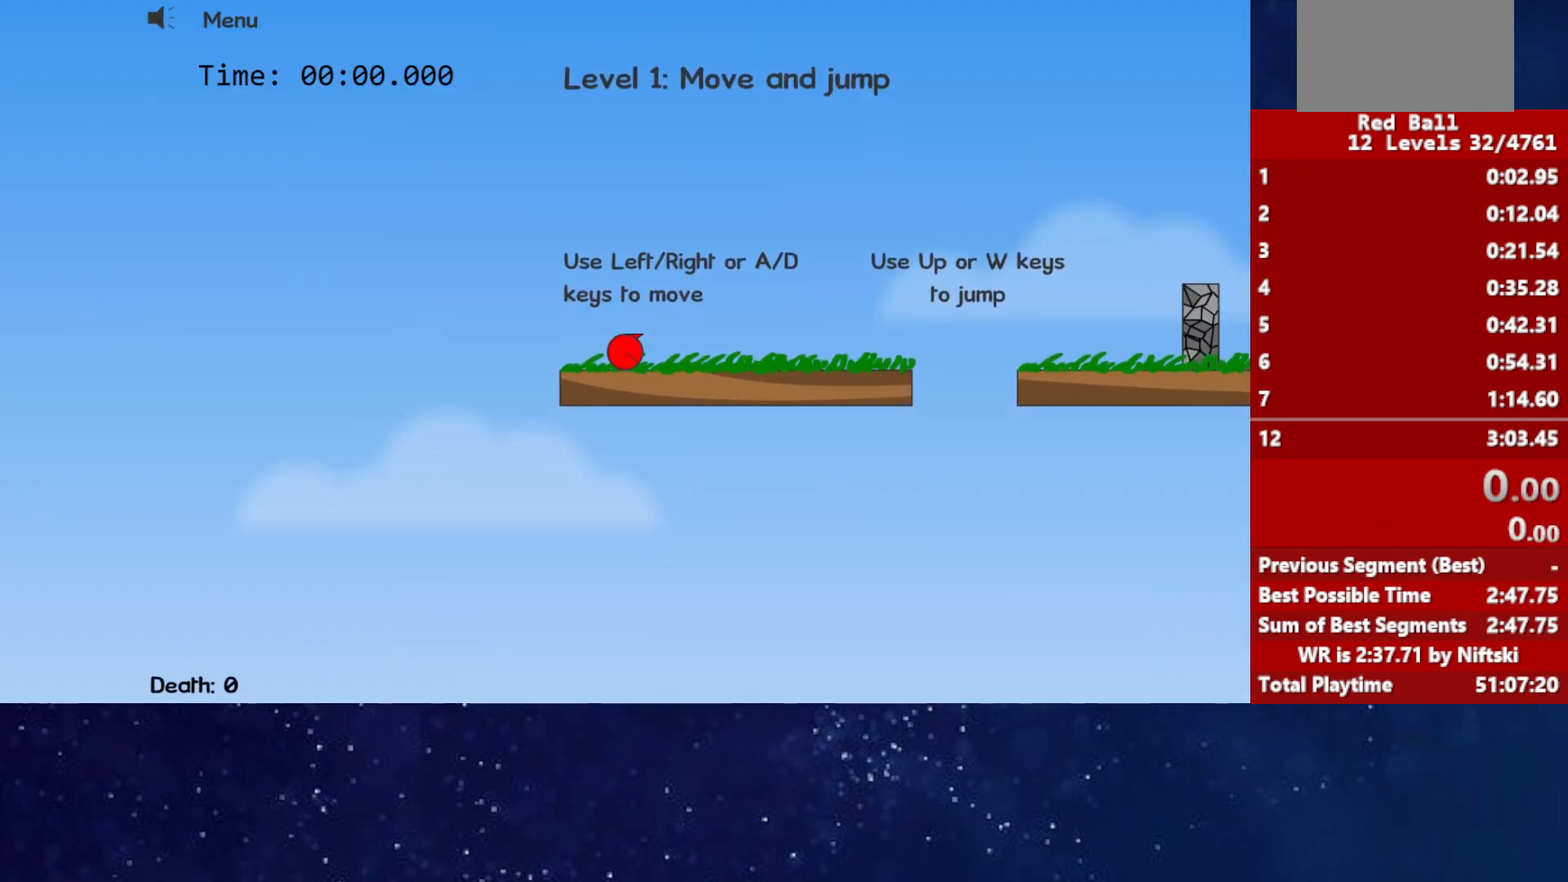
{"keys": [], "events": []}
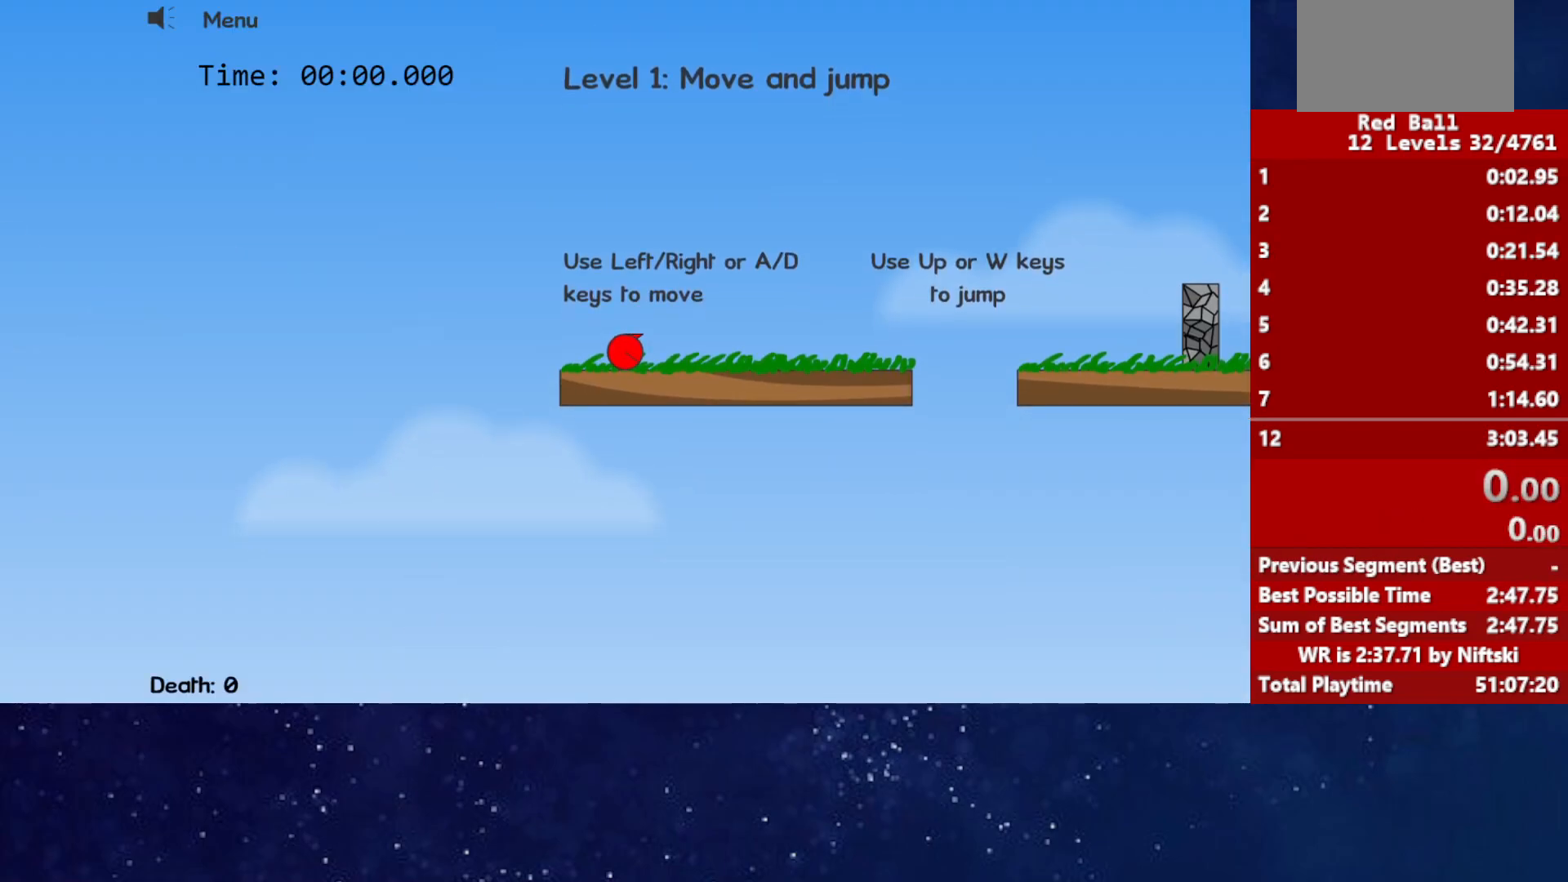
{"keys": [], "events": []}